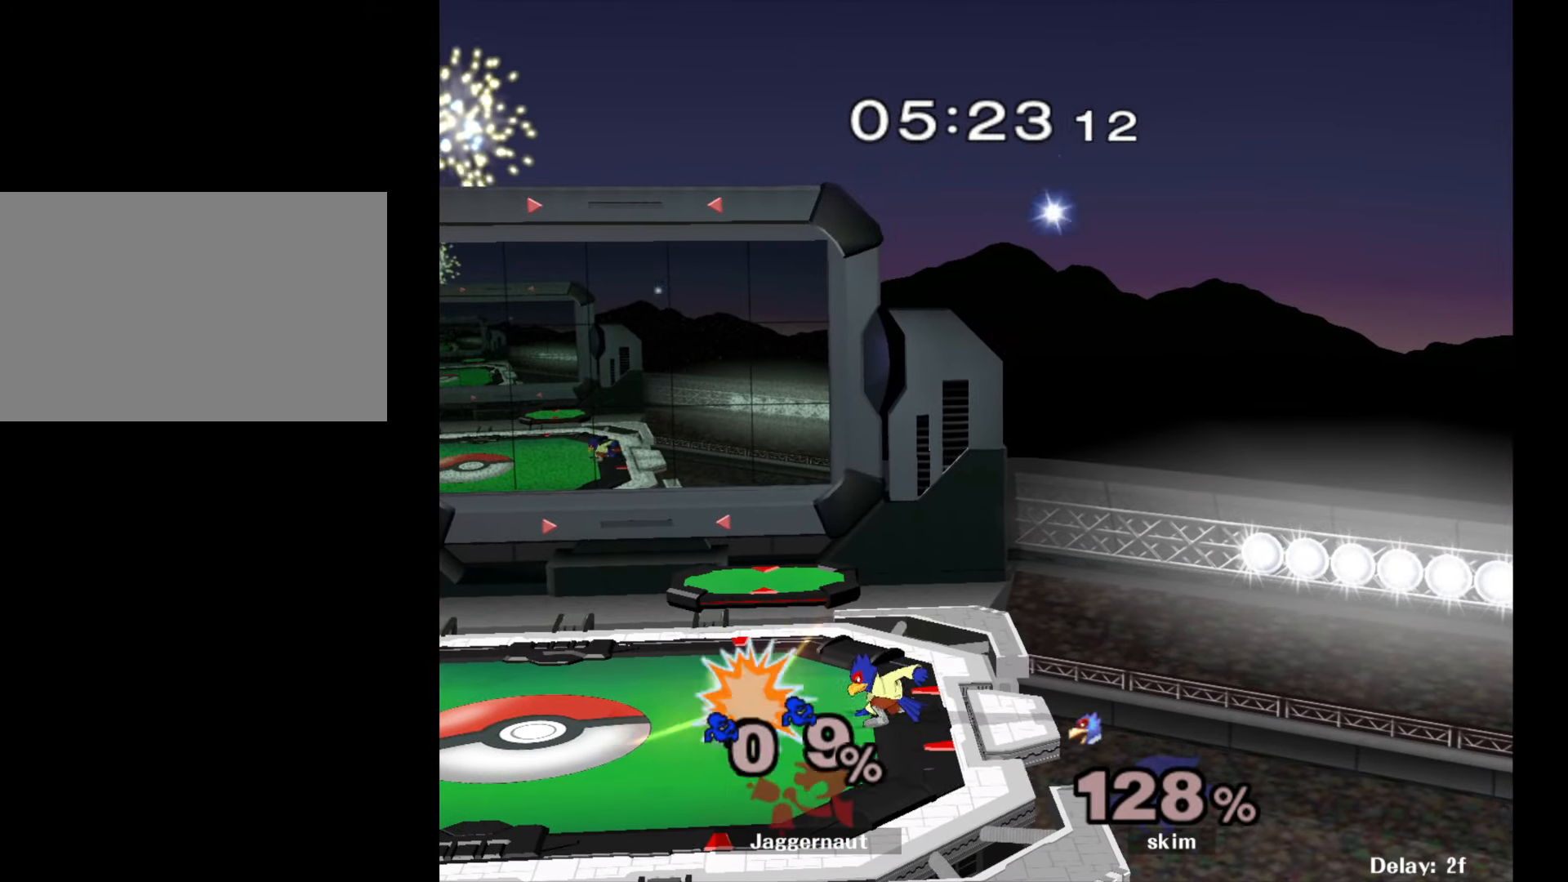
Gameplay with a controller (Nintendo layout); each line is a JSON object with the inputs held at the frame after it. "events" lists button and stick changes between this image and that frame as [ms after this image, input, new state], when the widget could be followed in between. Not read: L3 R3.
{"buttons": [], "left_stick": "right", "right_stick": "center", "events": [[83, "L1", "up"], [150, "R1", "up"], [200, "left_stick", "center"], [367, "left_stick", "right"]]}
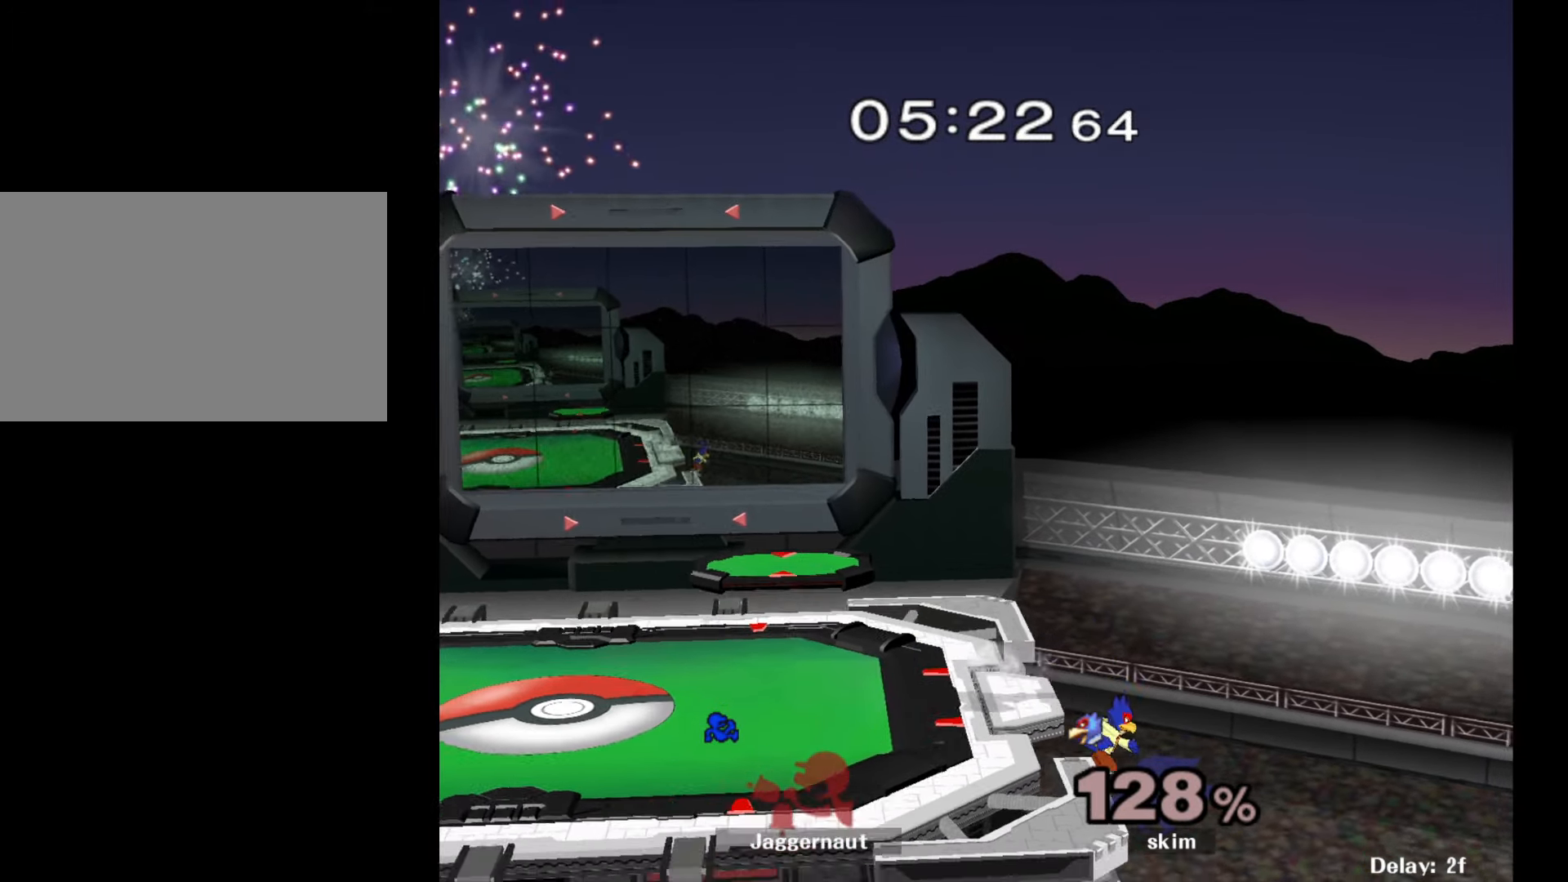
{"buttons": [], "left_stick": "center", "right_stick": "center", "events": [[83, "left_stick", "center"], [250, "left_stick", "right"], [433, "left_stick", "center"]]}
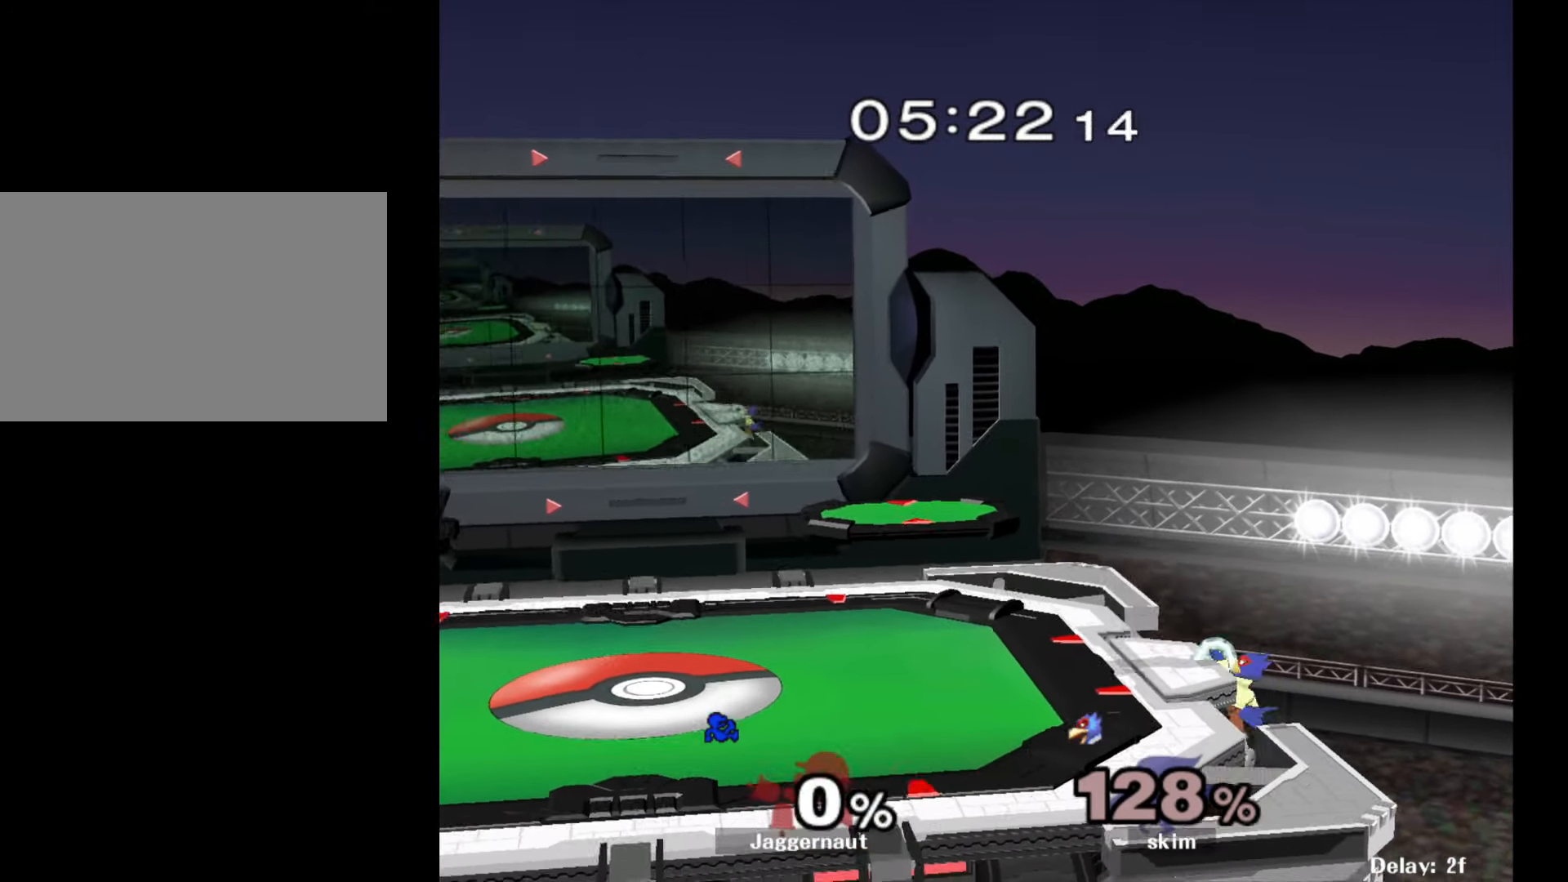
{"buttons": [], "left_stick": "right", "right_stick": "center", "events": [[50, "left_stick", "right"], [283, "left_stick", "center"], [433, "left_stick", "right"]]}
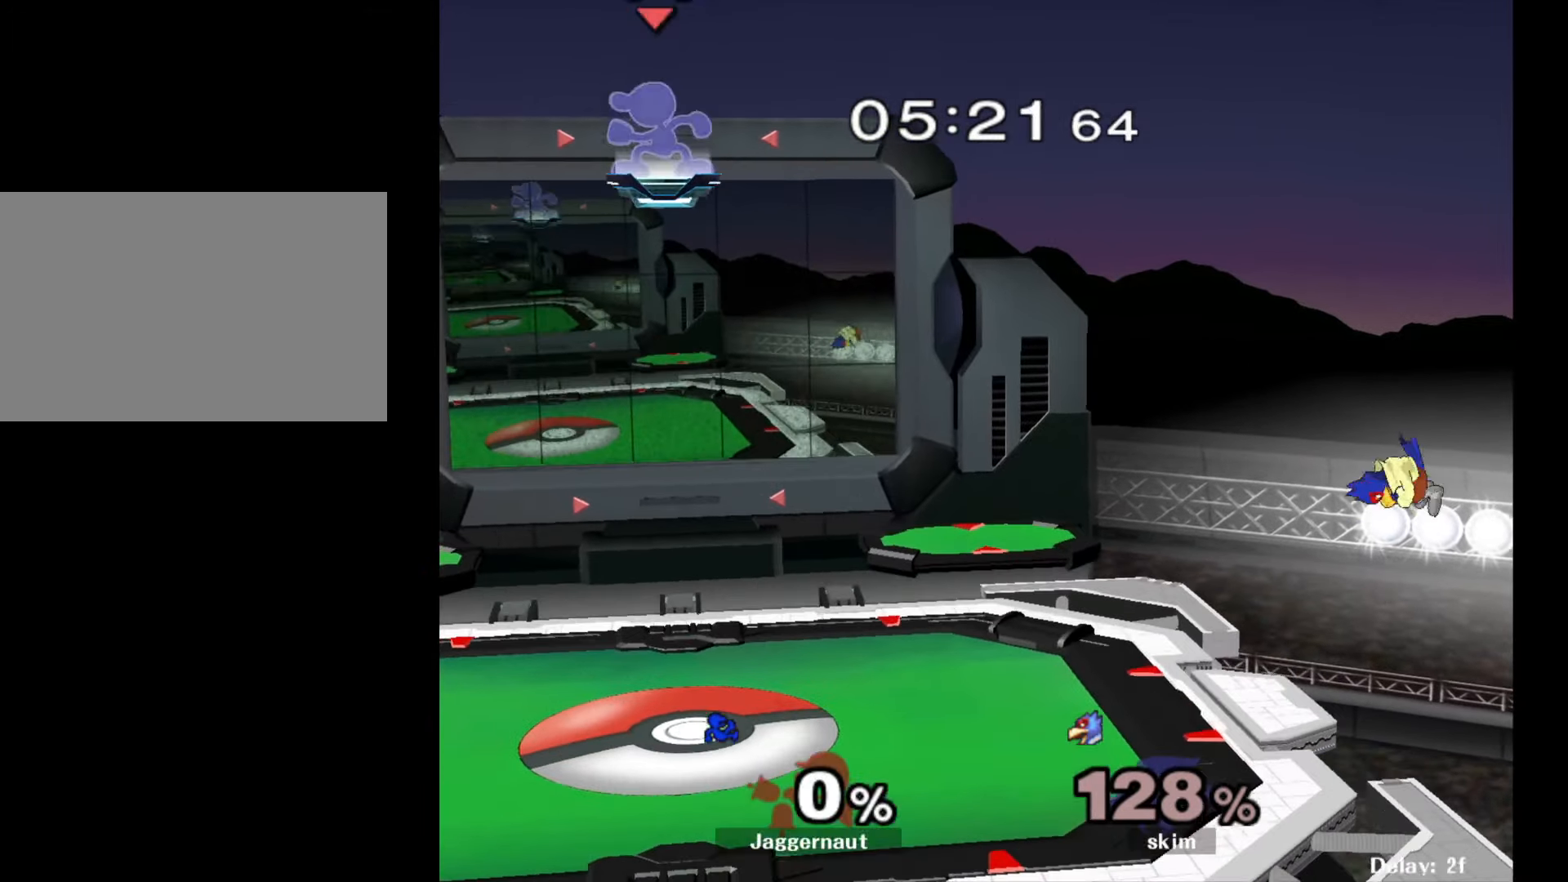
{"buttons": [], "left_stick": "down-right", "right_stick": "center", "events": [[500, "left_stick", "down-right"]]}
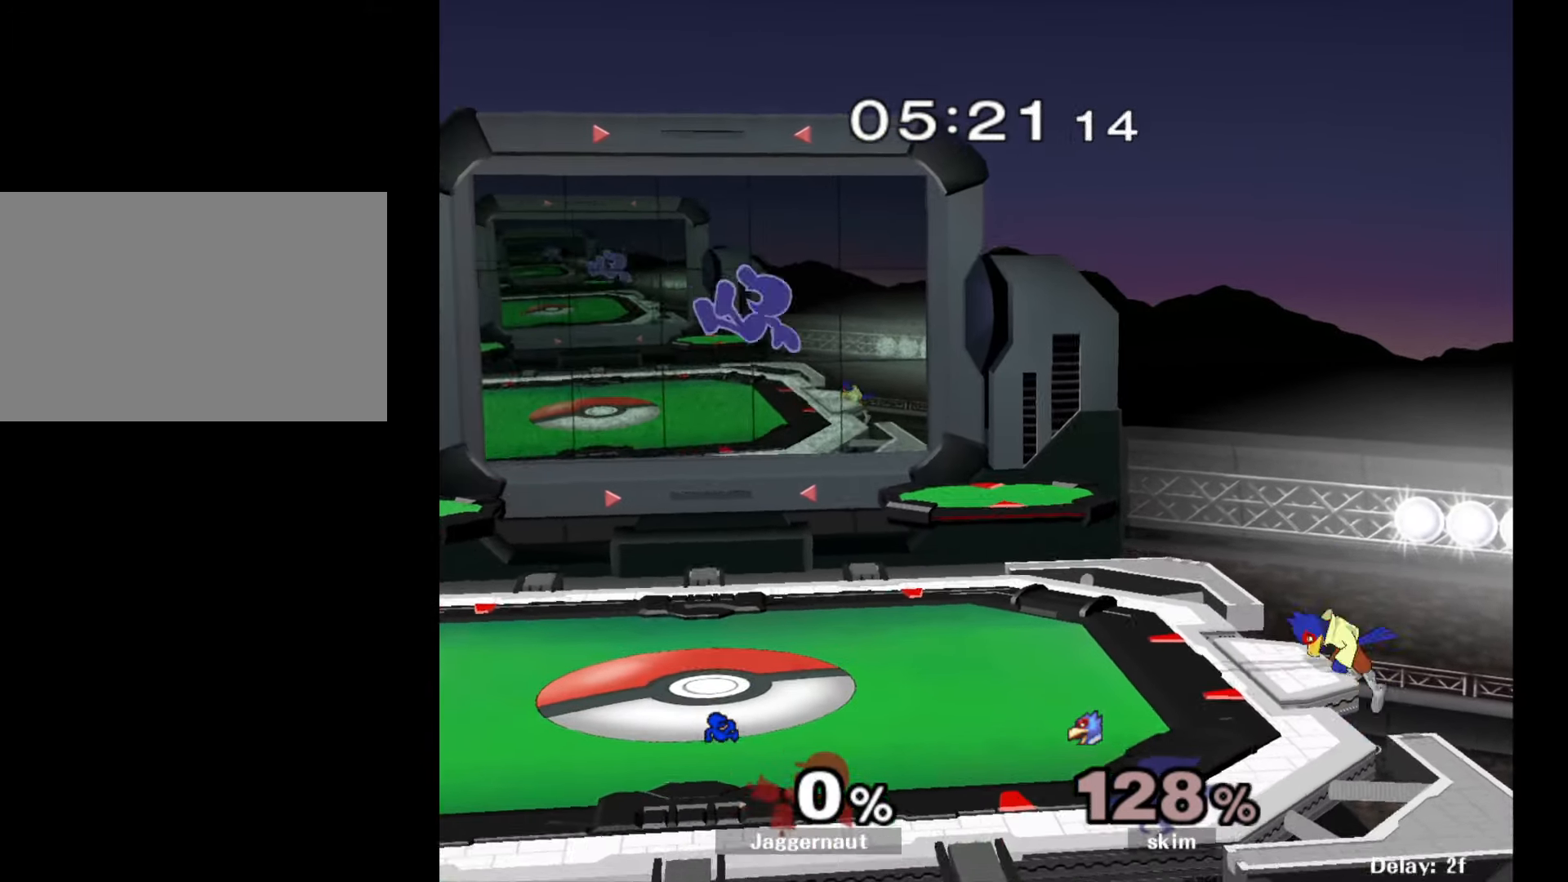
{"buttons": [], "left_stick": "center", "right_stick": "center", "events": [[317, "R1", "down"], [467, "left_stick", "center"], [483, "R1", "up"]]}
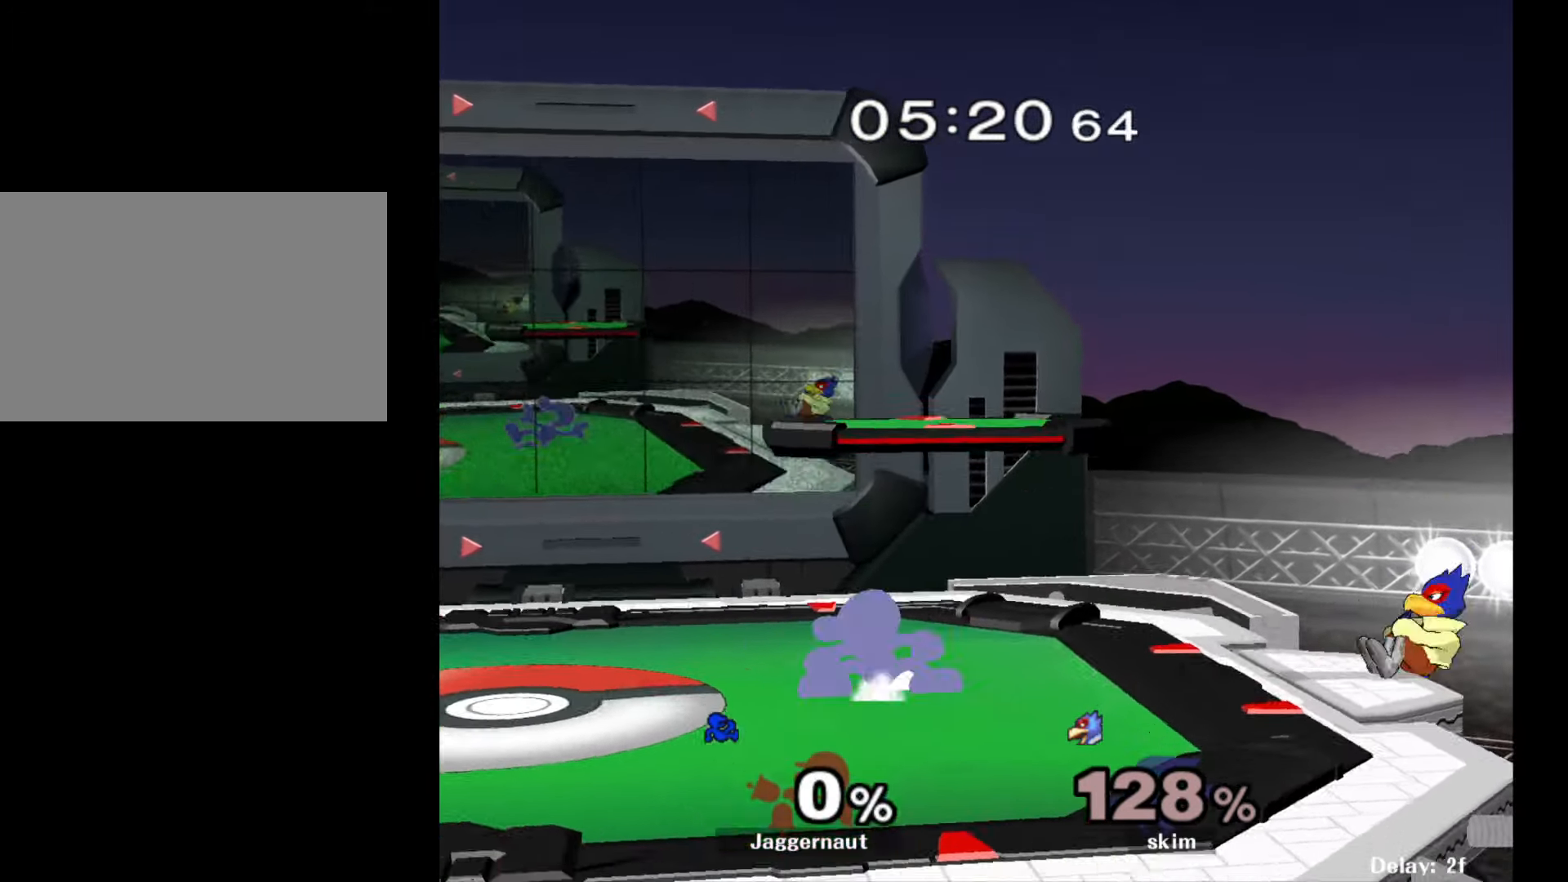
{"buttons": [], "left_stick": "right", "right_stick": "center", "events": [[133, "left_stick", "right"]]}
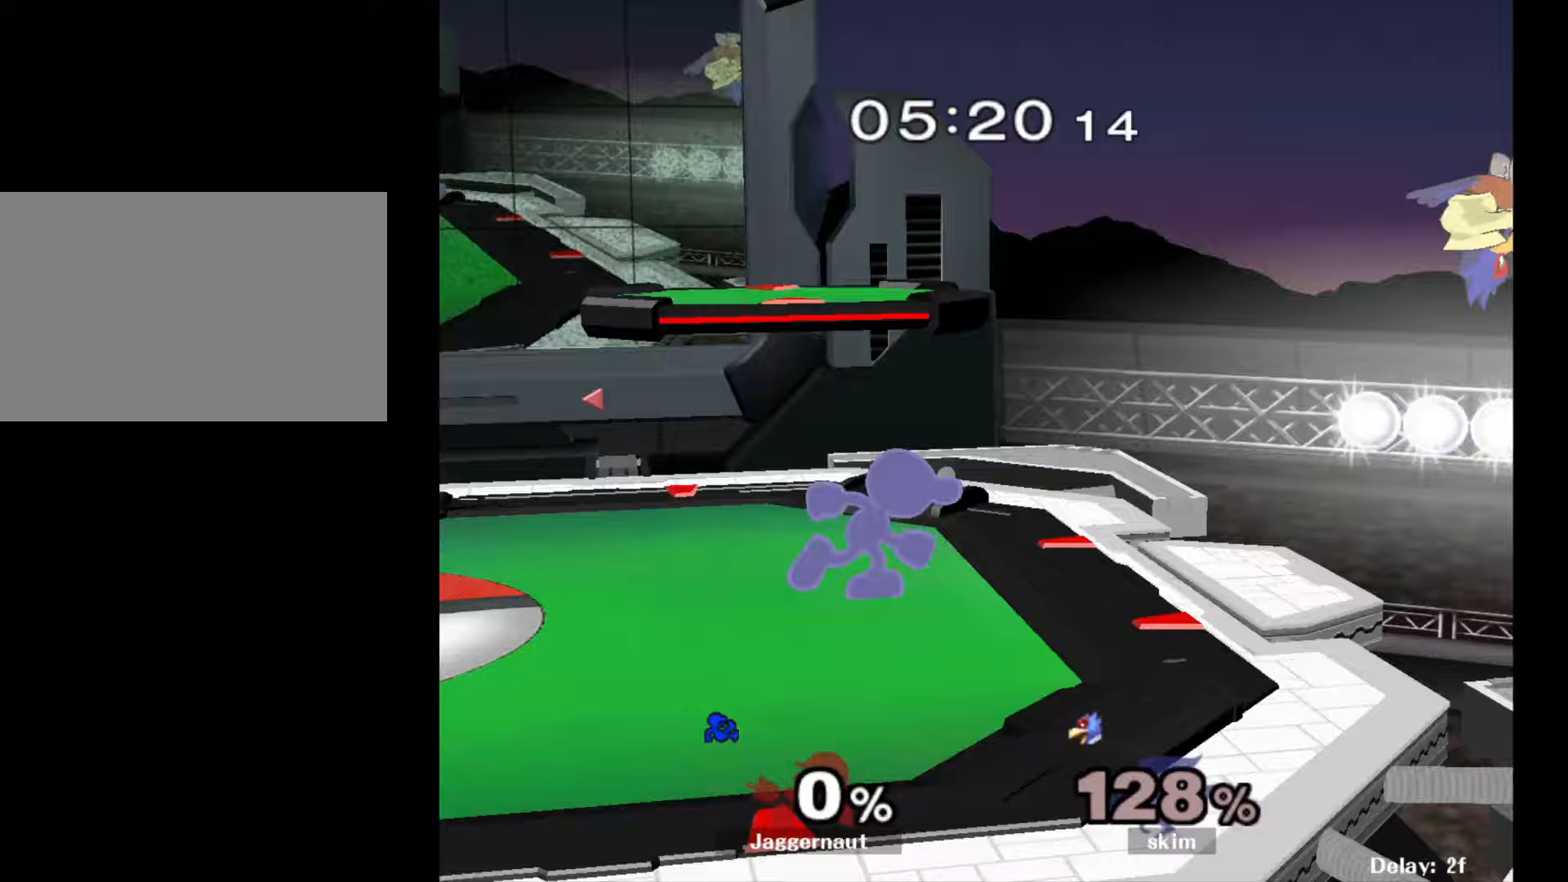
{"buttons": ["R1"], "left_stick": "center", "right_stick": "center", "events": [[300, "Y", "down"], [333, "left_stick", "down-left"], [400, "R1", "down"], [450, "Y", "up"], [450, "left_stick", "center"]]}
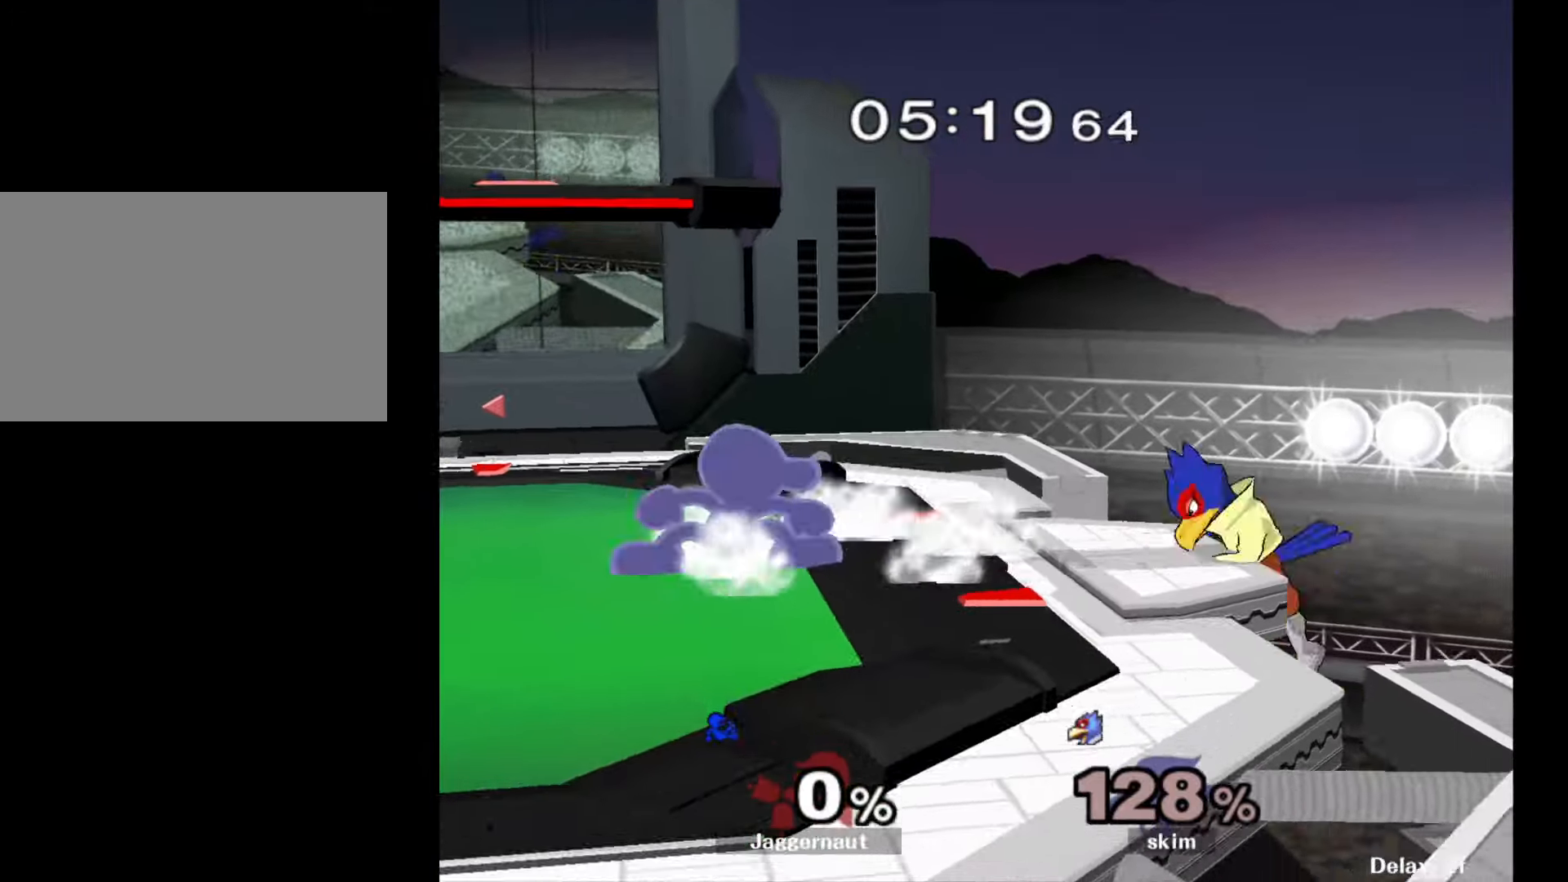
{"buttons": [], "left_stick": "center", "right_stick": "center", "events": [[17, "R1", "up"], [83, "left_stick", "right"], [267, "Y", "down"], [283, "left_stick", "down-left"], [350, "R1", "down"], [417, "Y", "up"], [433, "left_stick", "center"], [483, "R1", "up"]]}
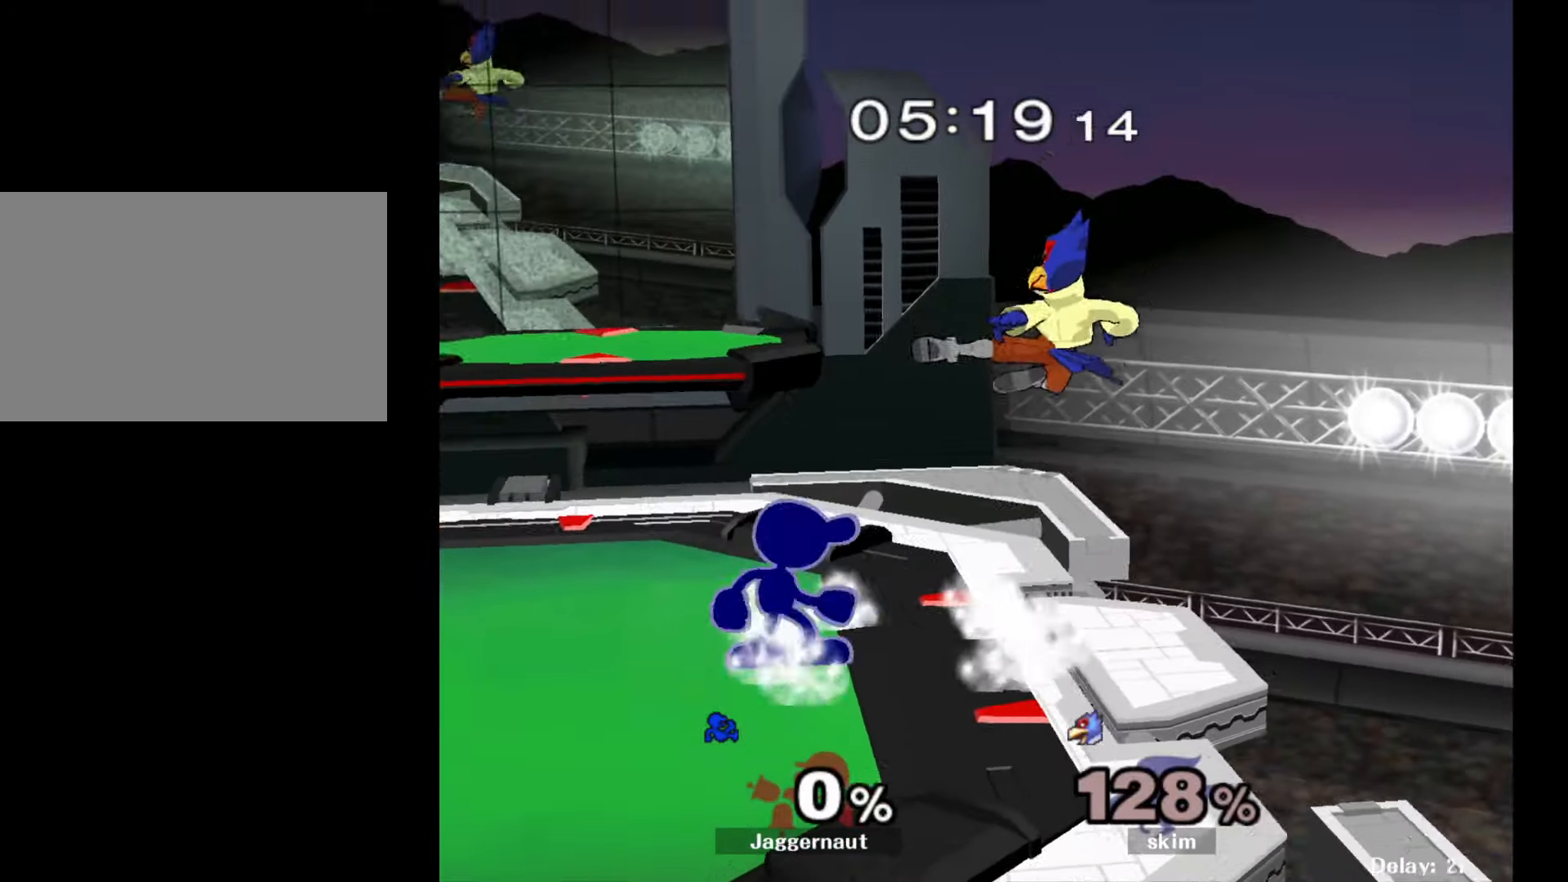
{"buttons": [], "left_stick": "down", "right_stick": "center", "events": [[67, "A", "down"], [167, "A", "up"], [267, "left_stick", "down"], [367, "A", "down"], [467, "A", "up"]]}
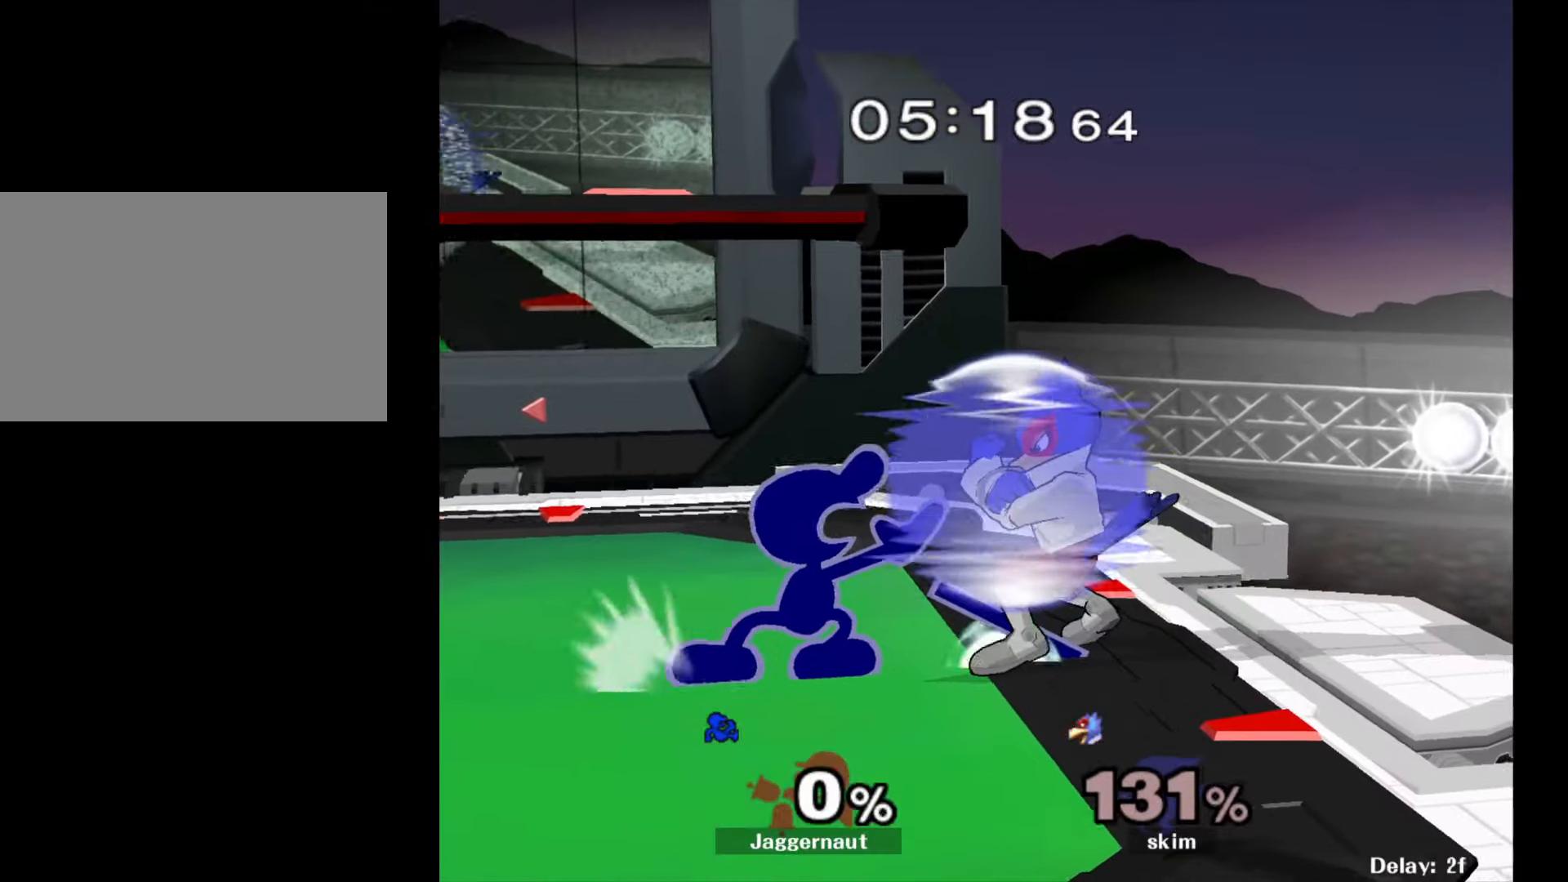
{"buttons": ["A"], "left_stick": "center", "right_stick": "center", "events": [[17, "A", "down"], [150, "A", "up"], [167, "left_stick", "center"], [417, "A", "down"]]}
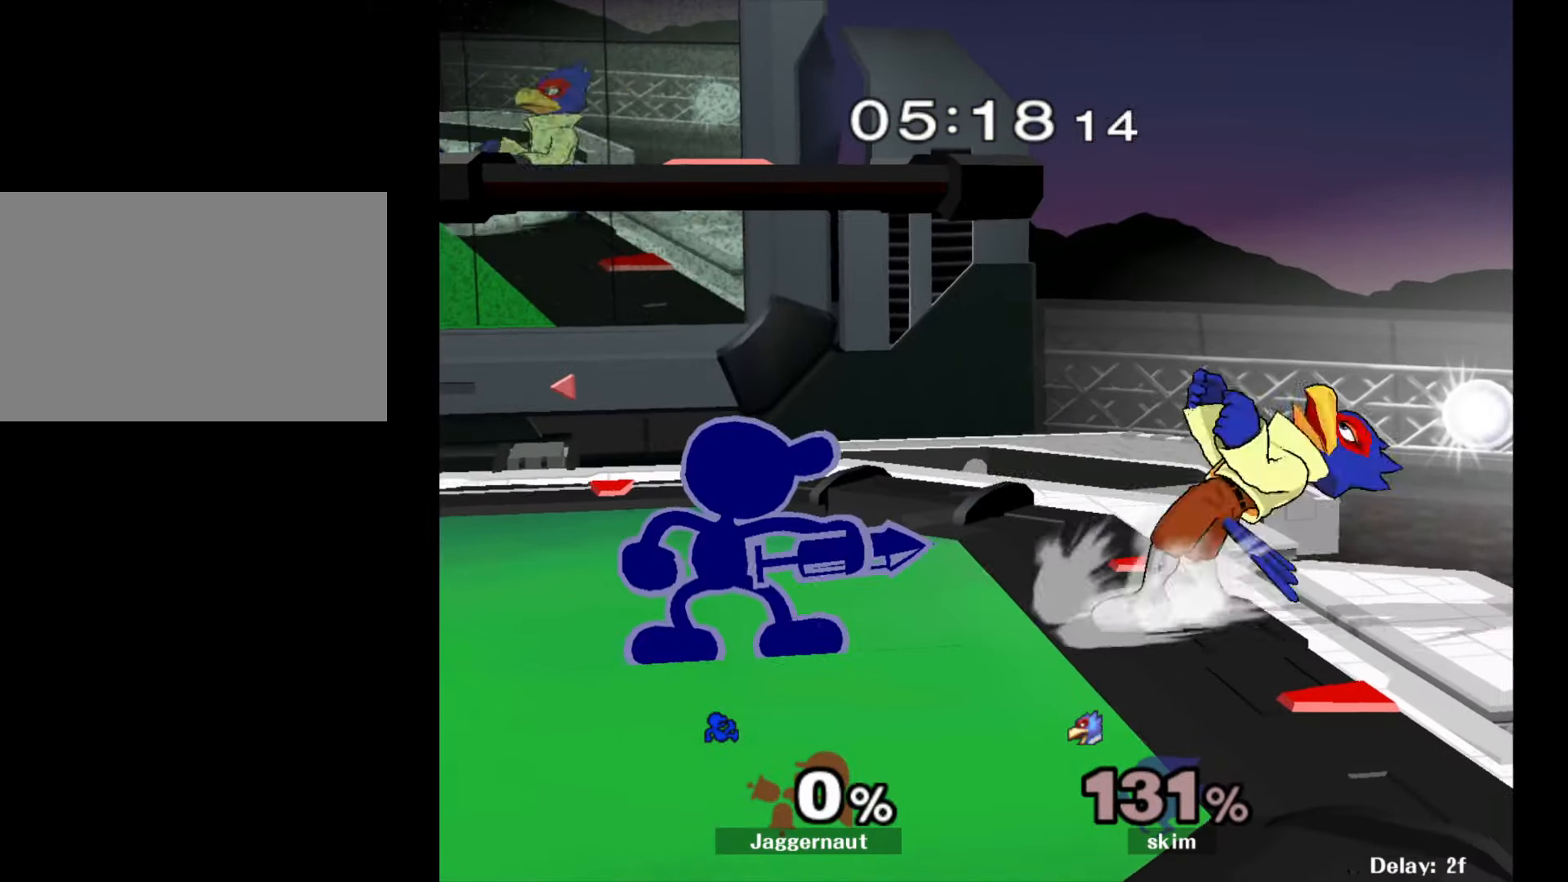
{"buttons": [], "left_stick": "center", "right_stick": "center", "events": [[50, "A", "up"], [283, "A", "down"], [383, "A", "up"]]}
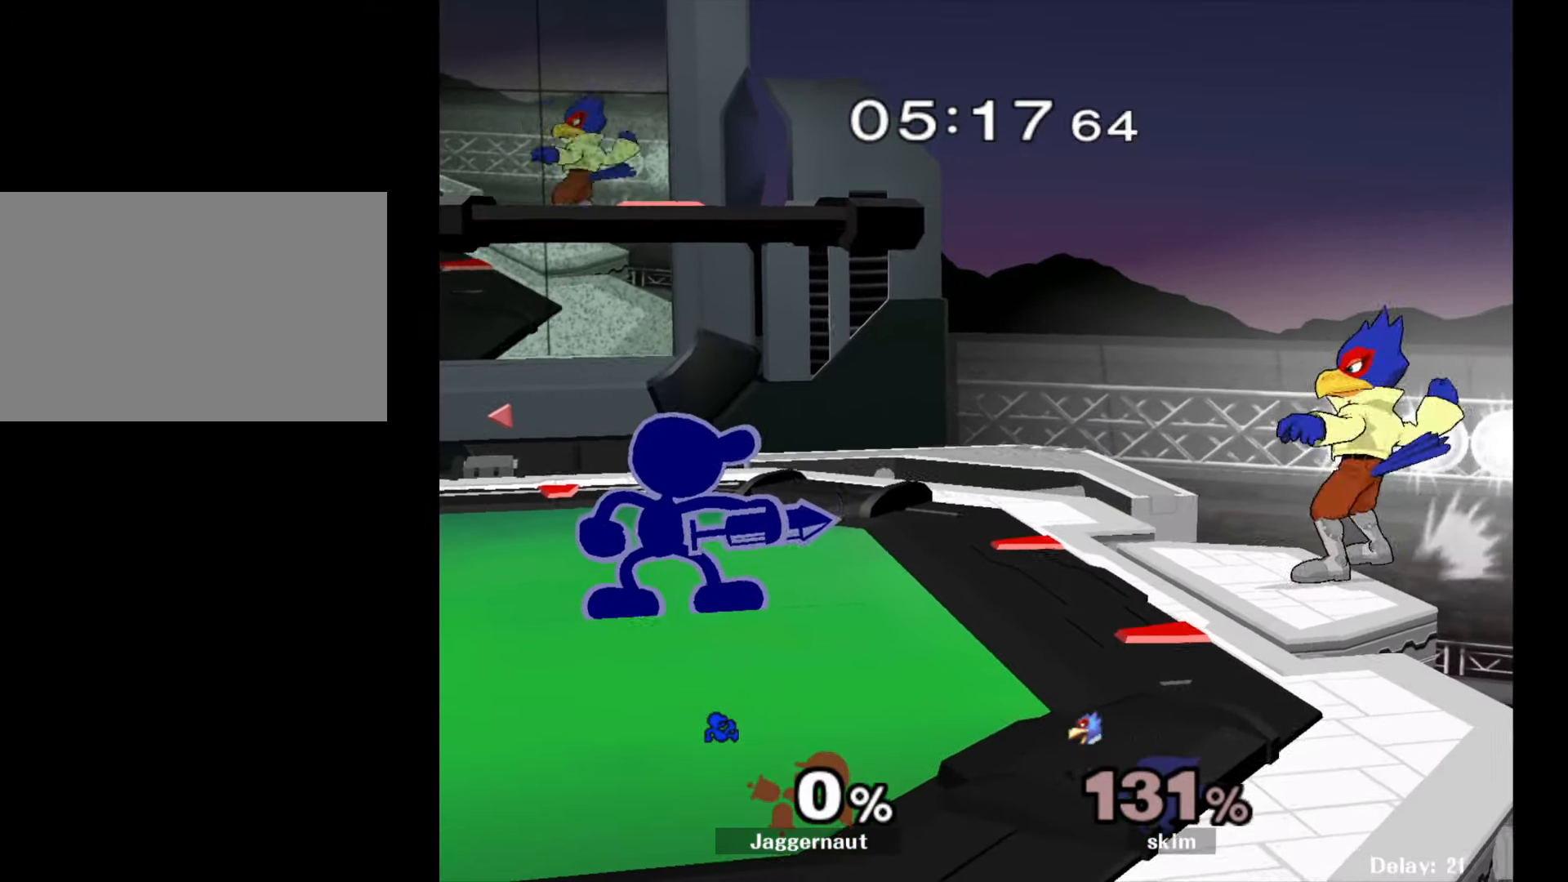
{"buttons": [], "left_stick": "down-left", "right_stick": "center", "events": [[33, "left_stick", "right"], [50, "Y", "down"], [67, "Y", "up"], [133, "A", "down"], [267, "A", "up"], [267, "left_stick", "center"], [483, "left_stick", "down-left"]]}
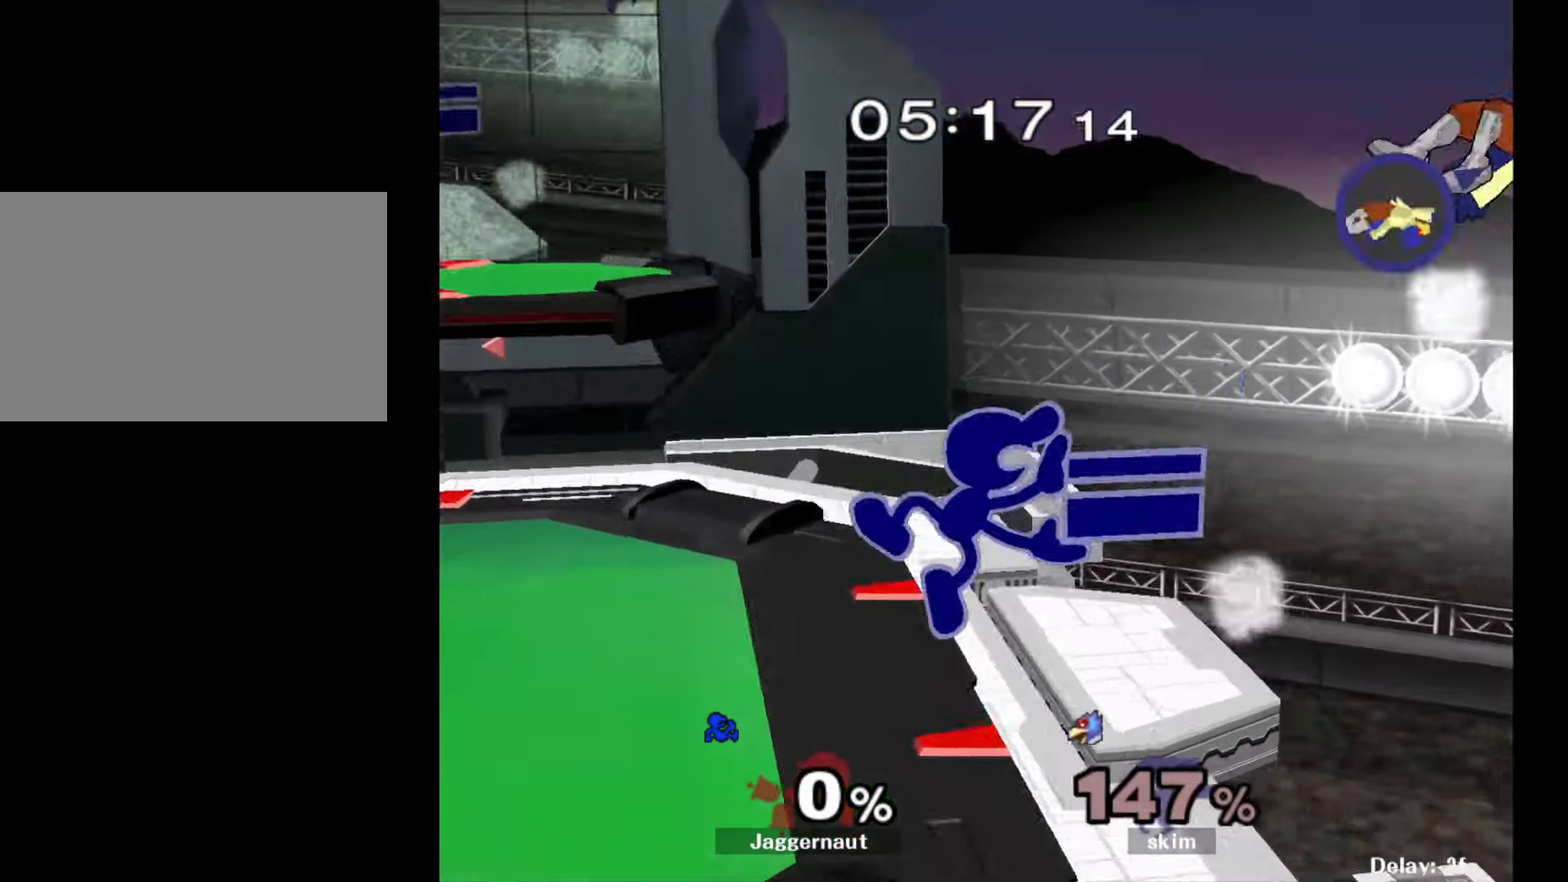
{"buttons": ["Y"], "left_stick": "left", "right_stick": "center", "events": [[17, "R1", "down"], [150, "R1", "up"], [150, "left_stick", "center"], [283, "left_stick", "left"], [417, "Y", "down"]]}
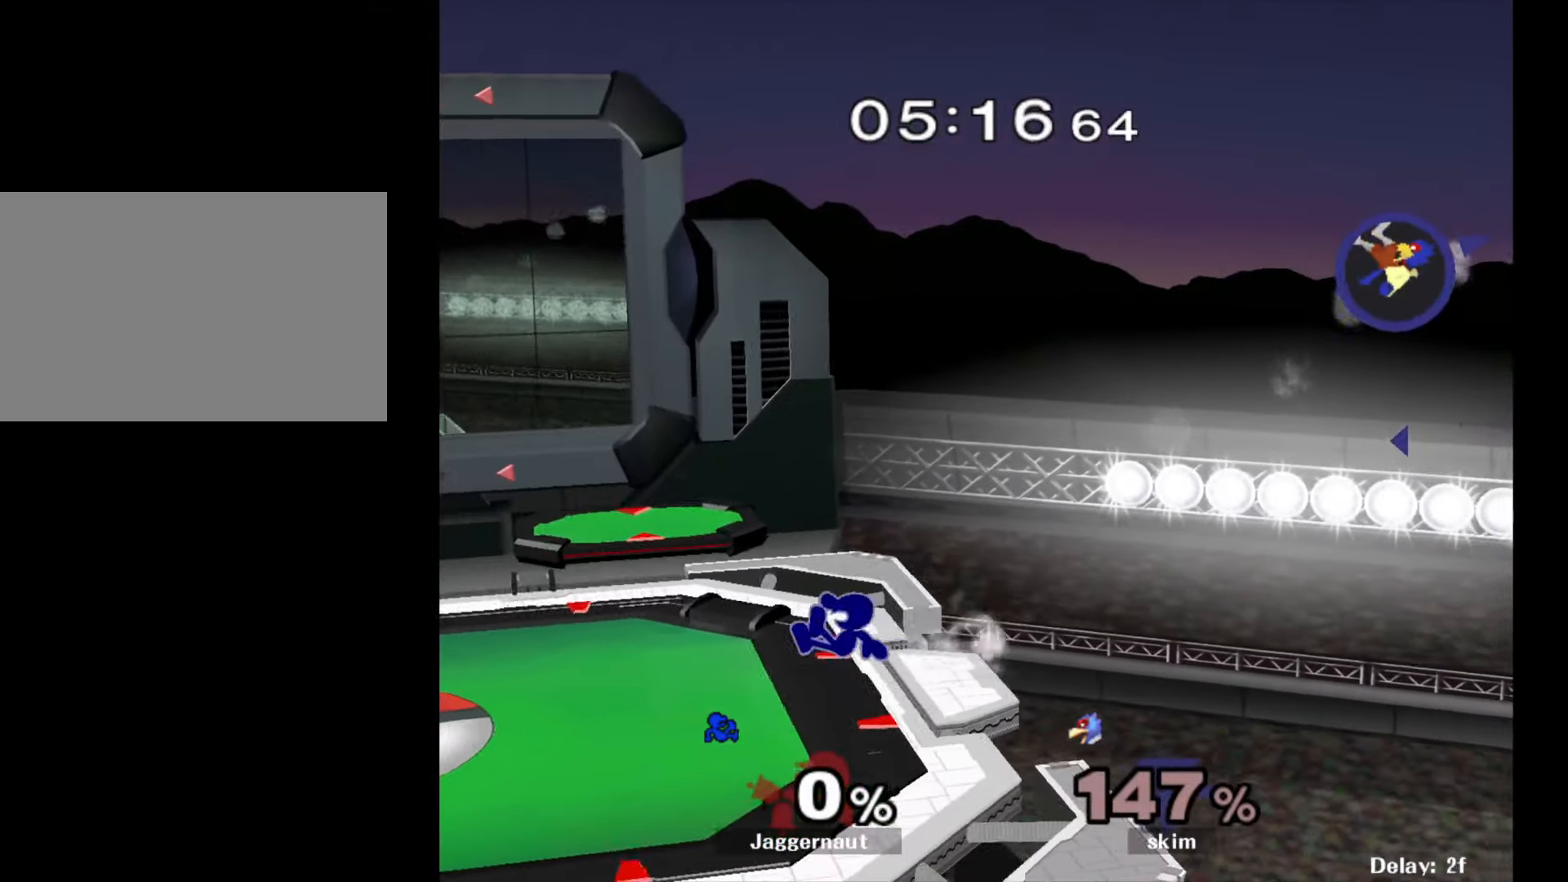
{"buttons": [], "left_stick": "center", "right_stick": "center", "events": [[167, "left_stick", "down-left"], [233, "Y", "up"], [300, "R1", "down"], [417, "R1", "up"], [433, "left_stick", "center"]]}
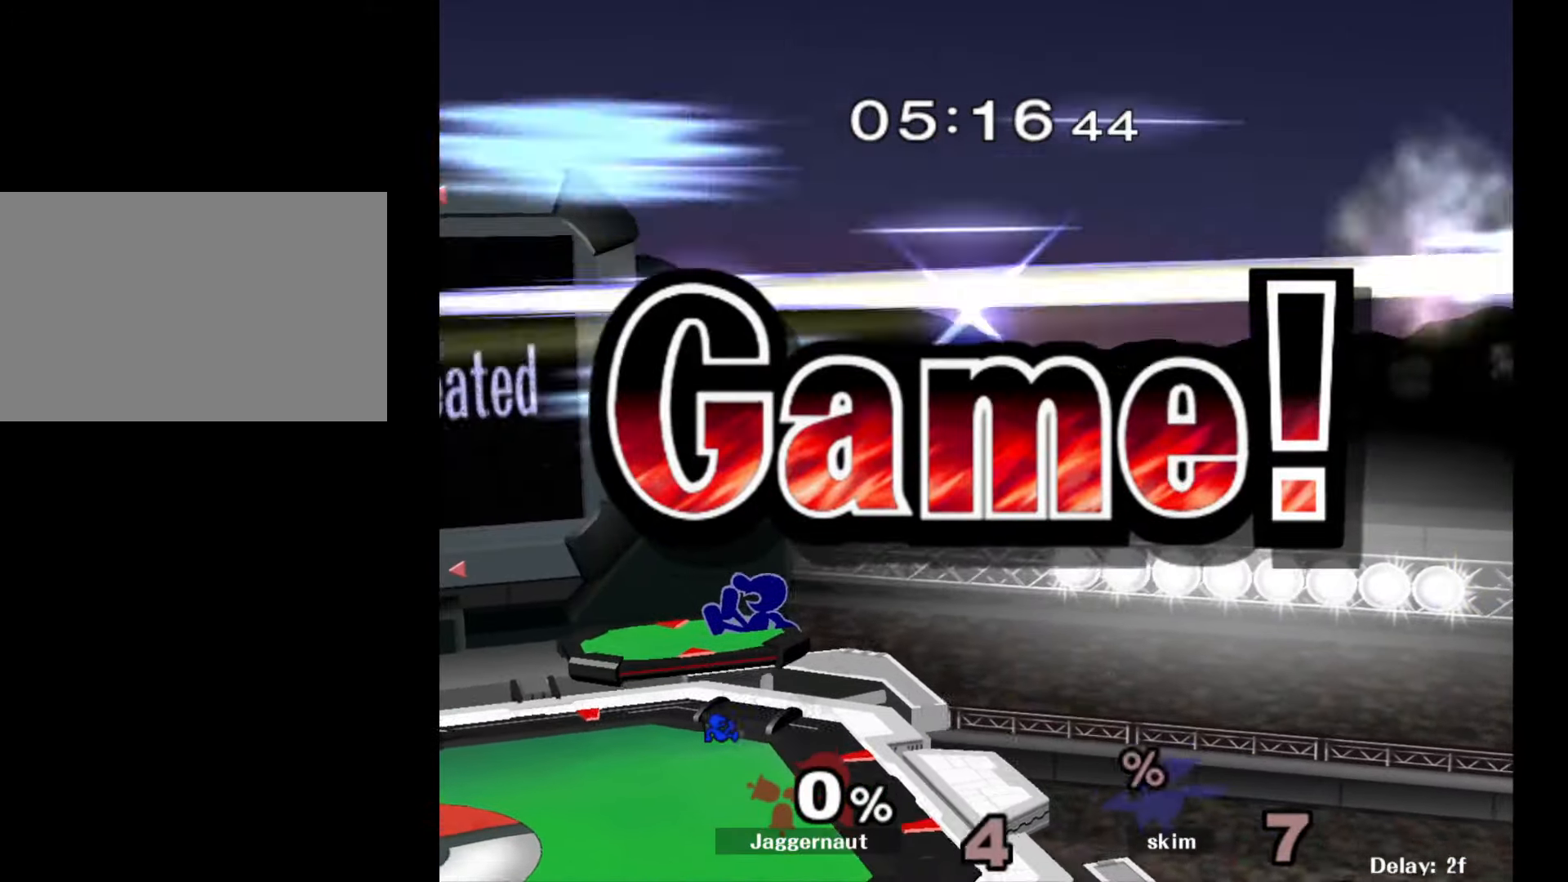
{"buttons": [], "left_stick": "center", "right_stick": "center", "events": []}
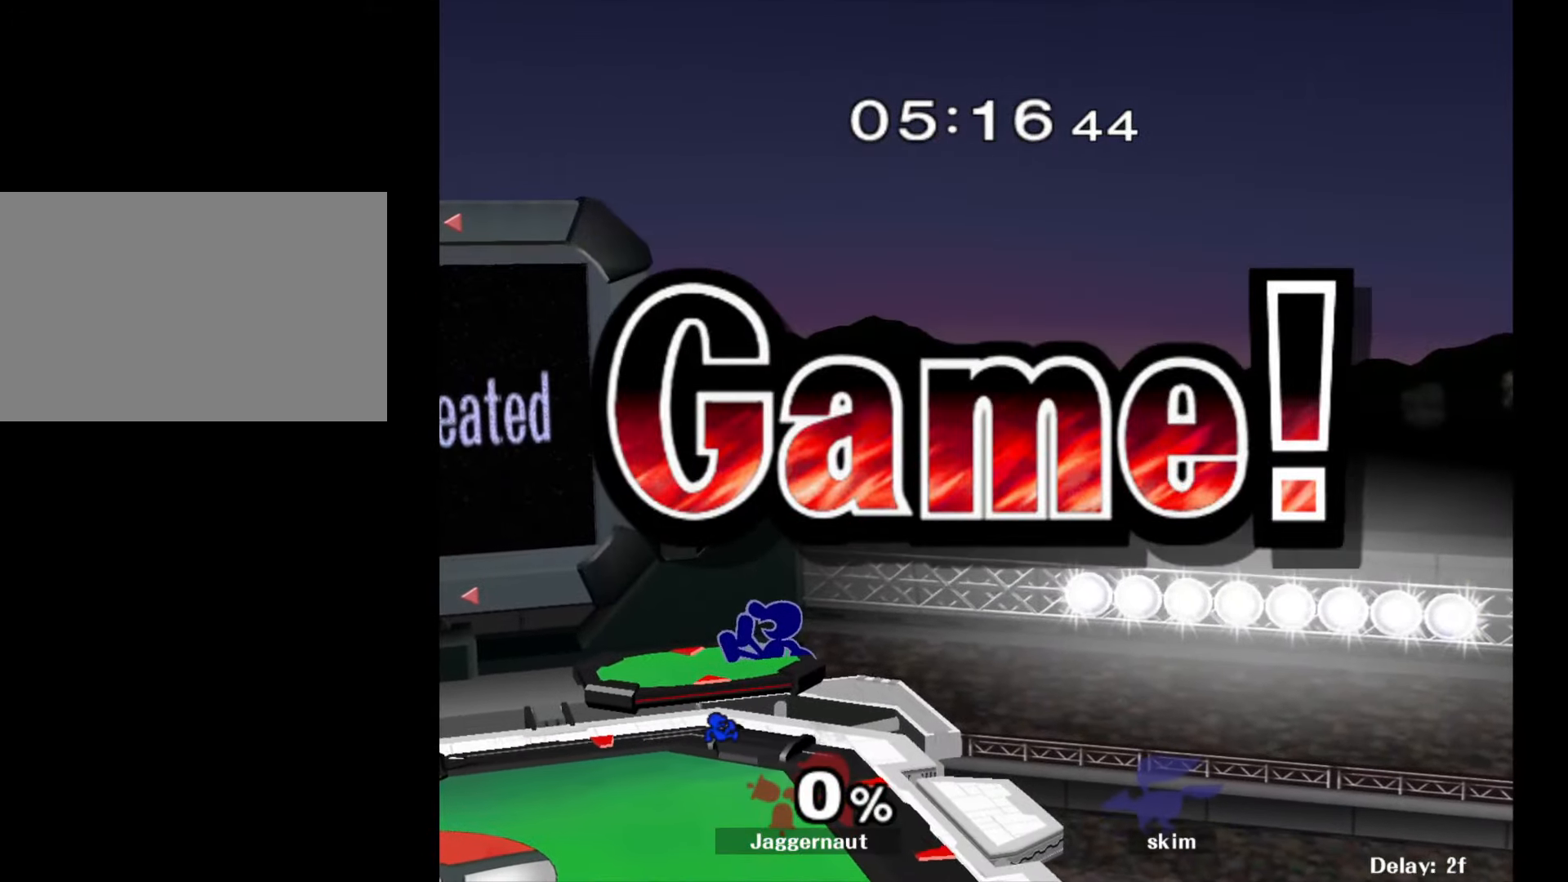
{"buttons": [], "left_stick": "center", "right_stick": "center", "events": []}
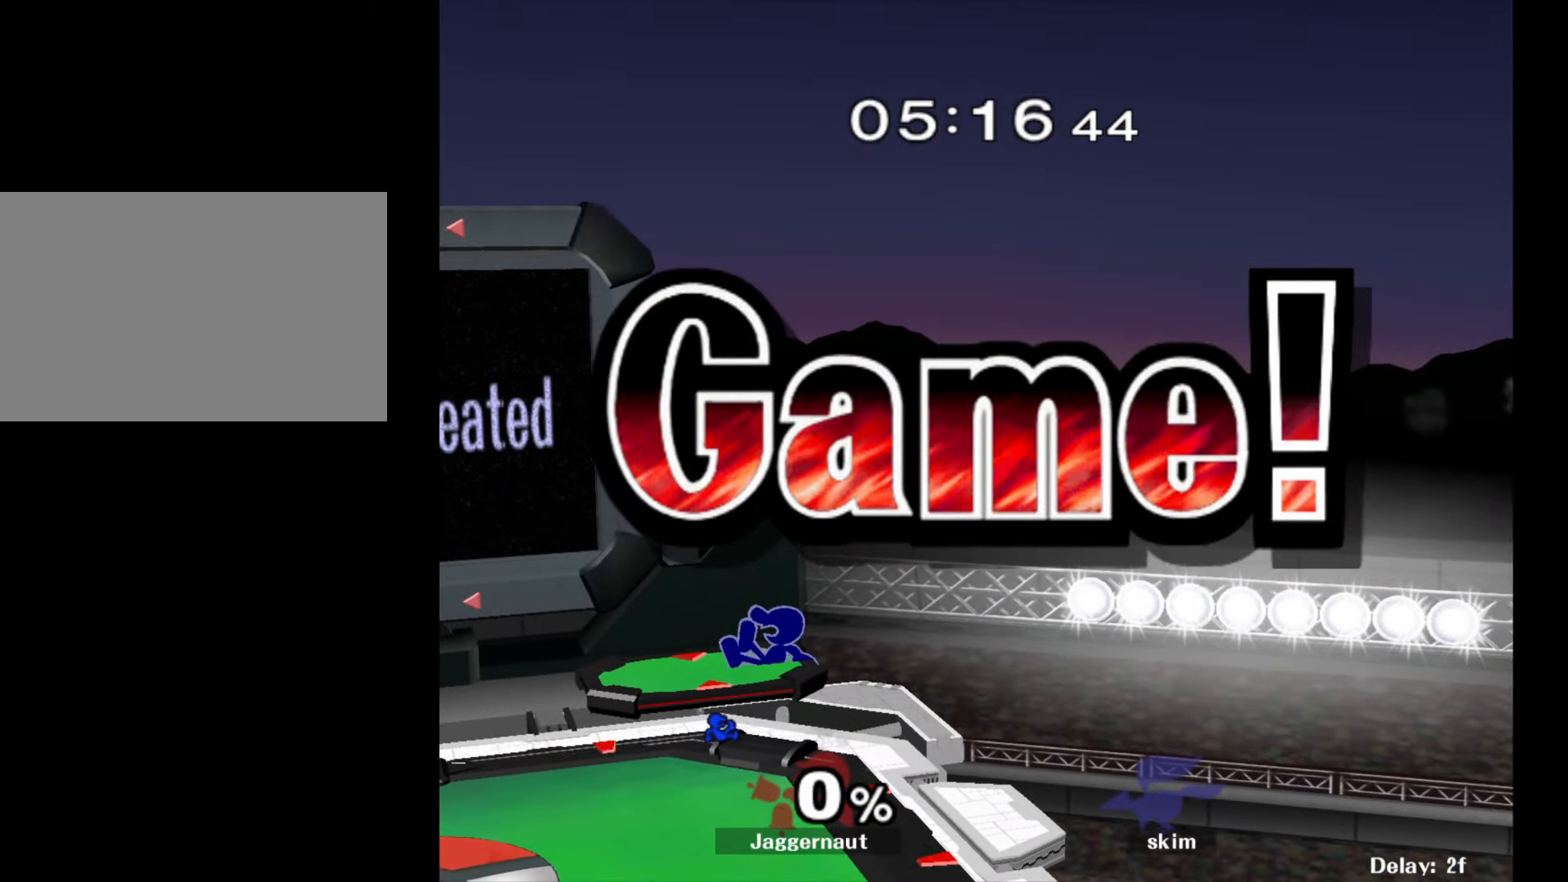
{"buttons": [], "left_stick": "center", "right_stick": "center", "events": [[233, "left_stick", "up-left"], [317, "left_stick", "center"]]}
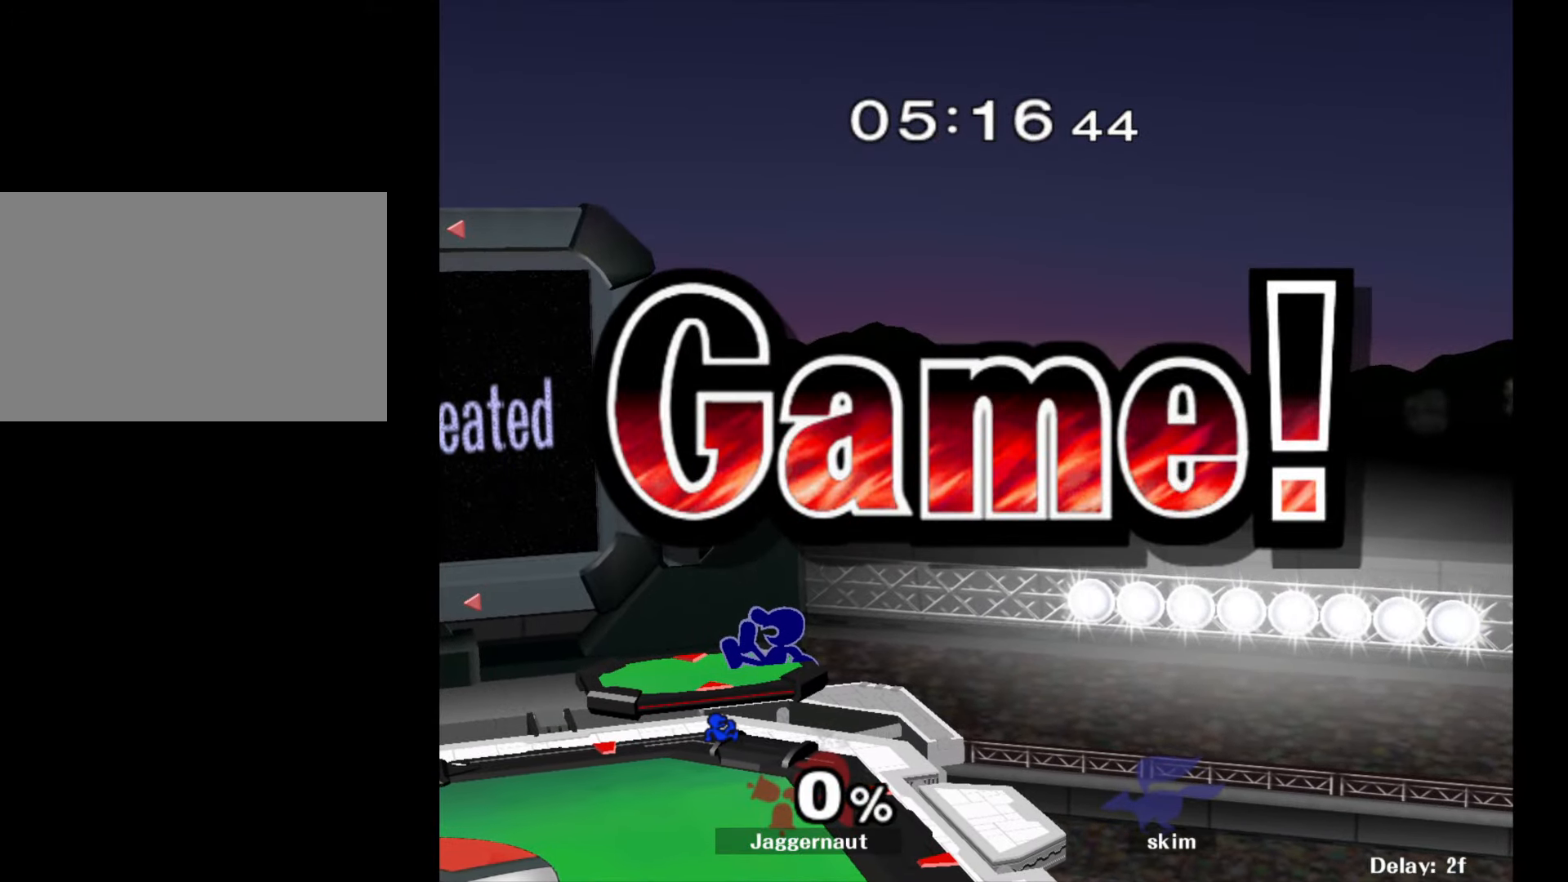
{"buttons": [], "left_stick": "center", "right_stick": "center", "events": []}
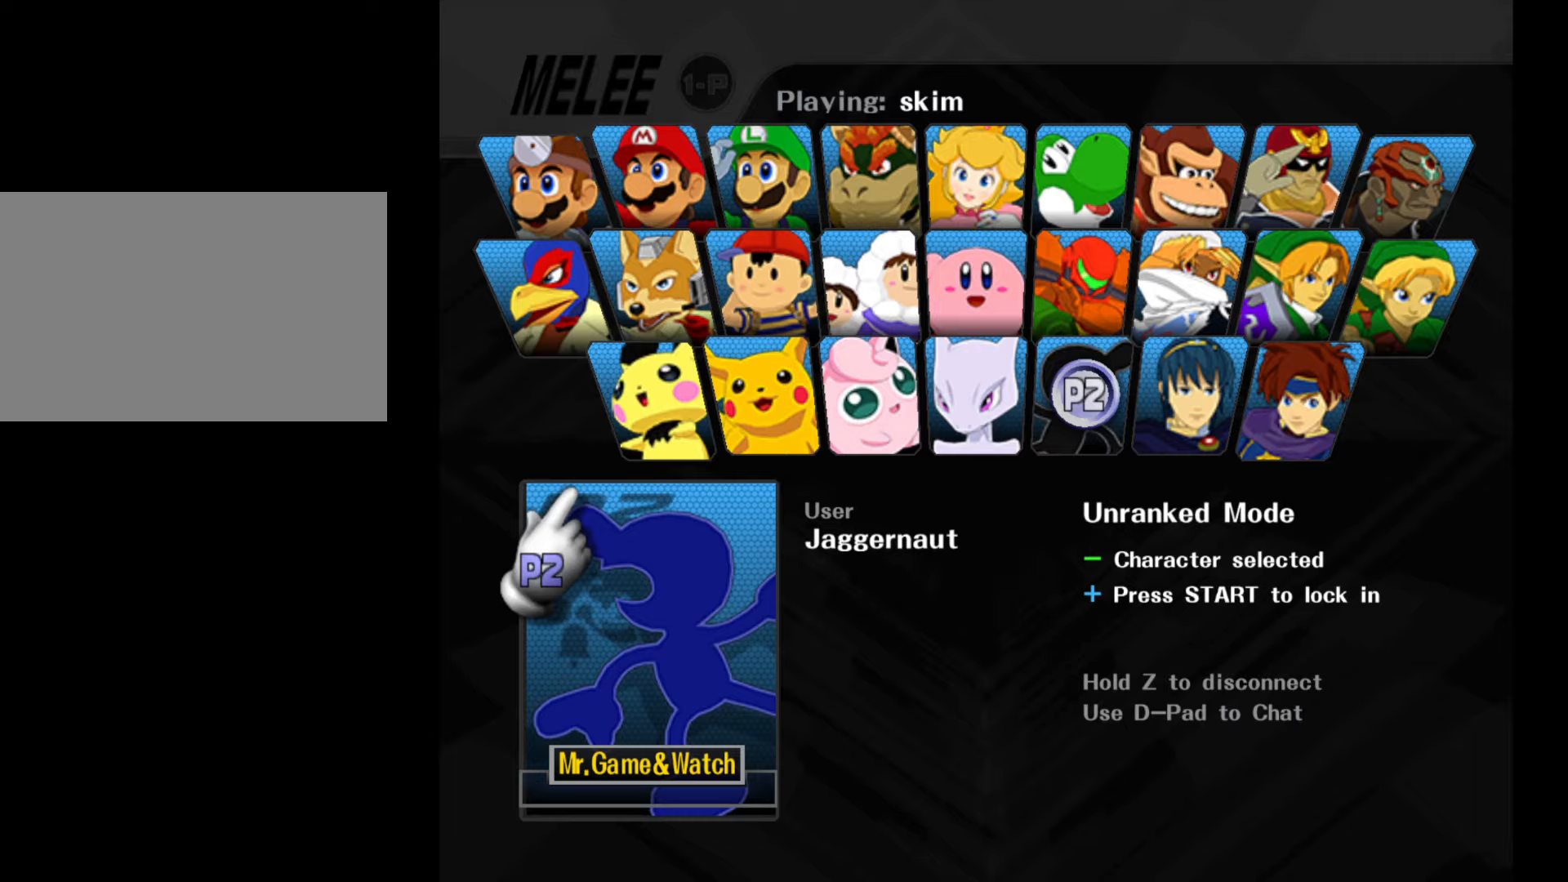
{"buttons": [], "left_stick": "center", "right_stick": "center", "events": [[317, "START", "down"], [467, "START", "up"]]}
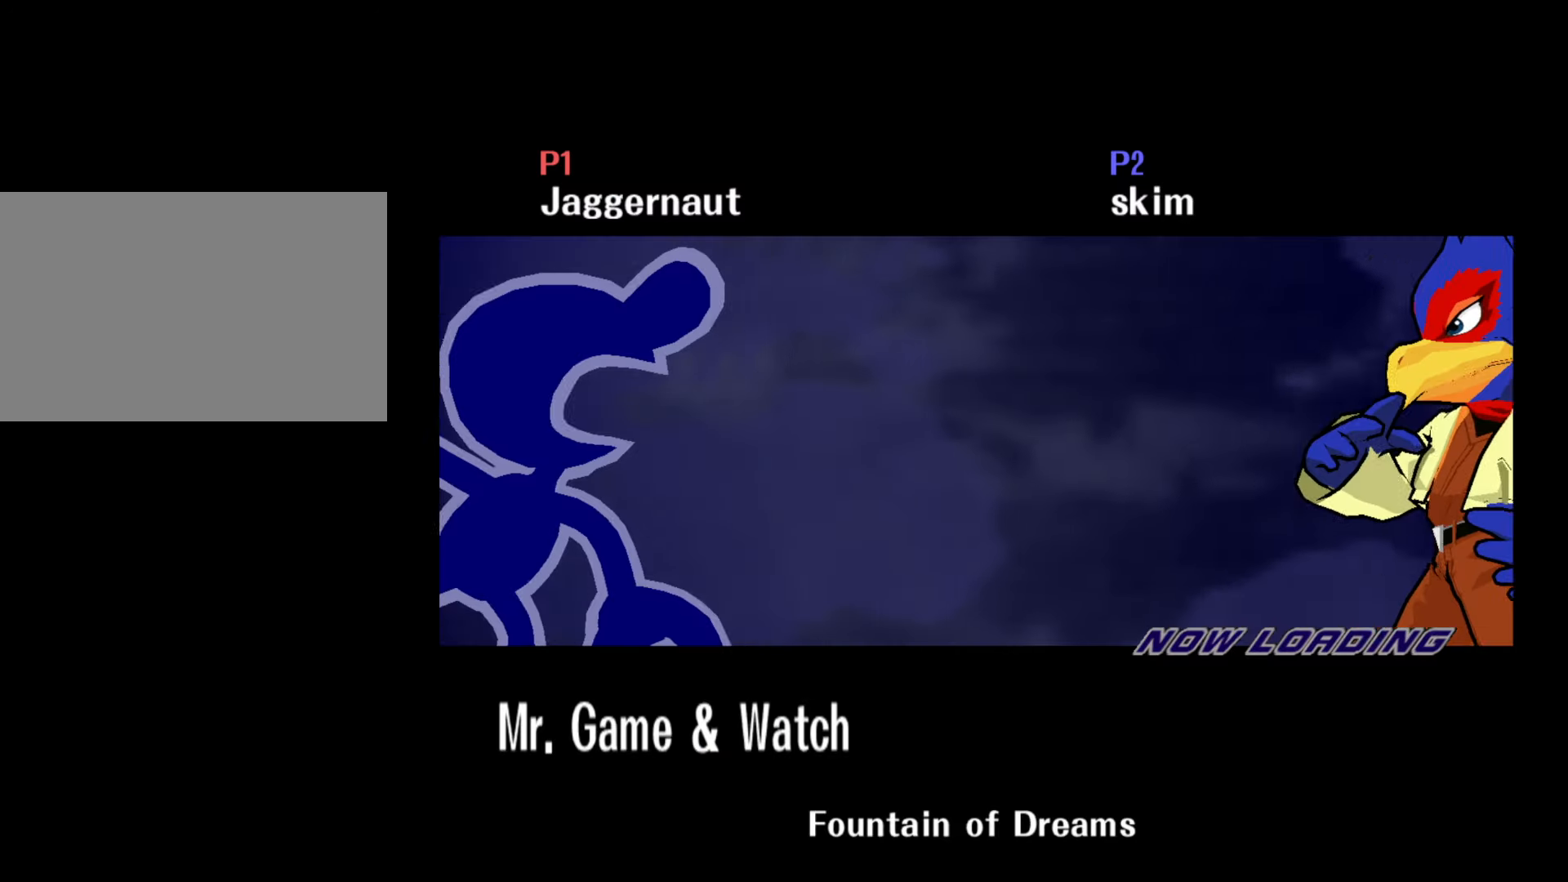
{"buttons": [], "left_stick": "center", "right_stick": "center", "events": []}
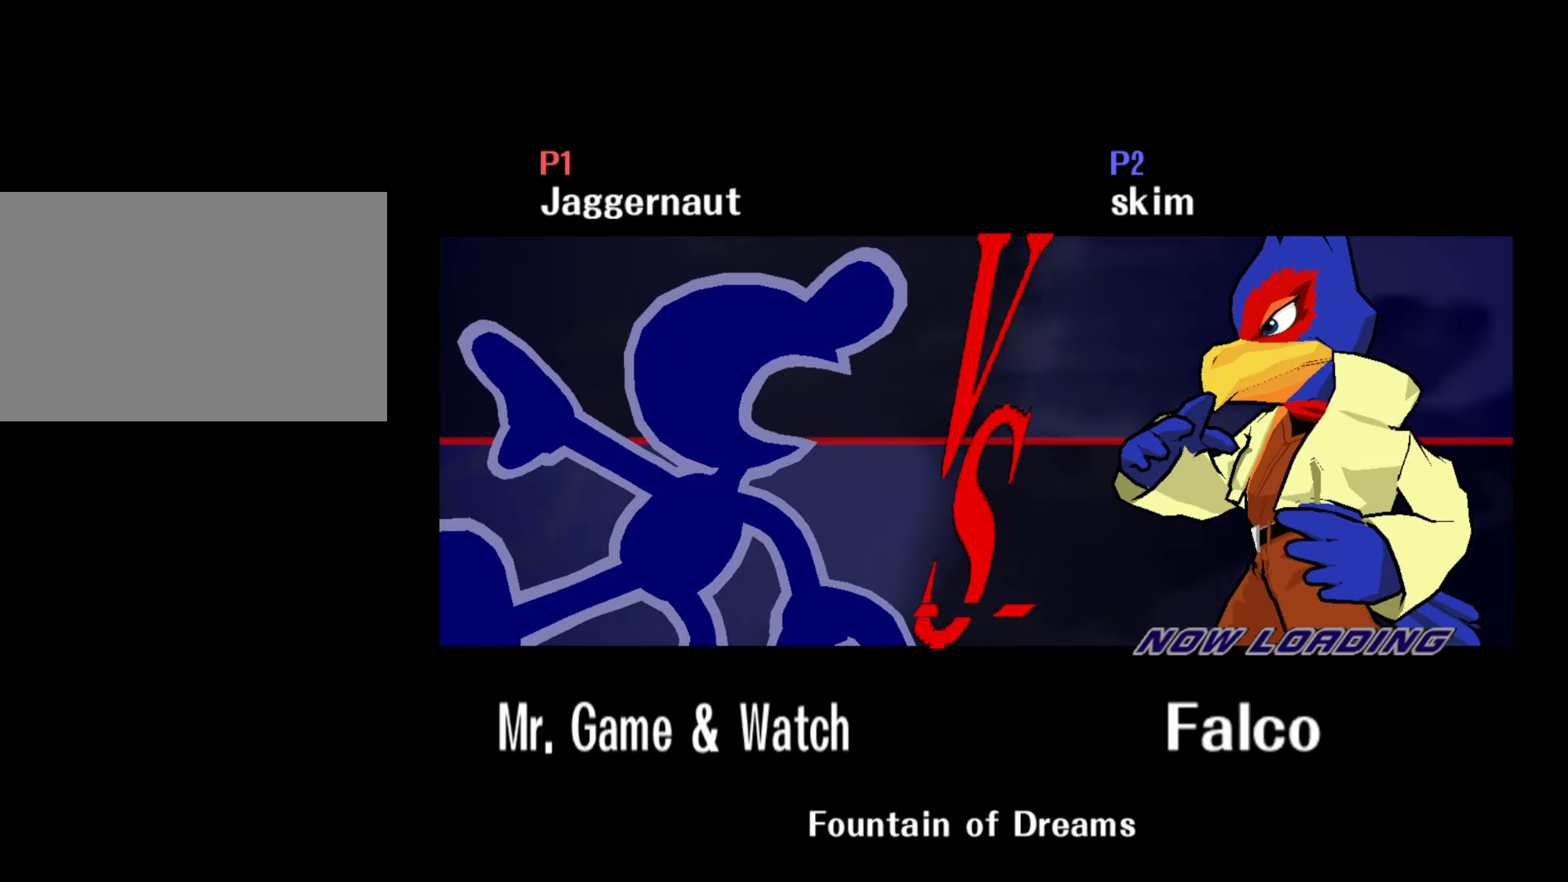
{"buttons": [], "left_stick": "center", "right_stick": "center", "events": []}
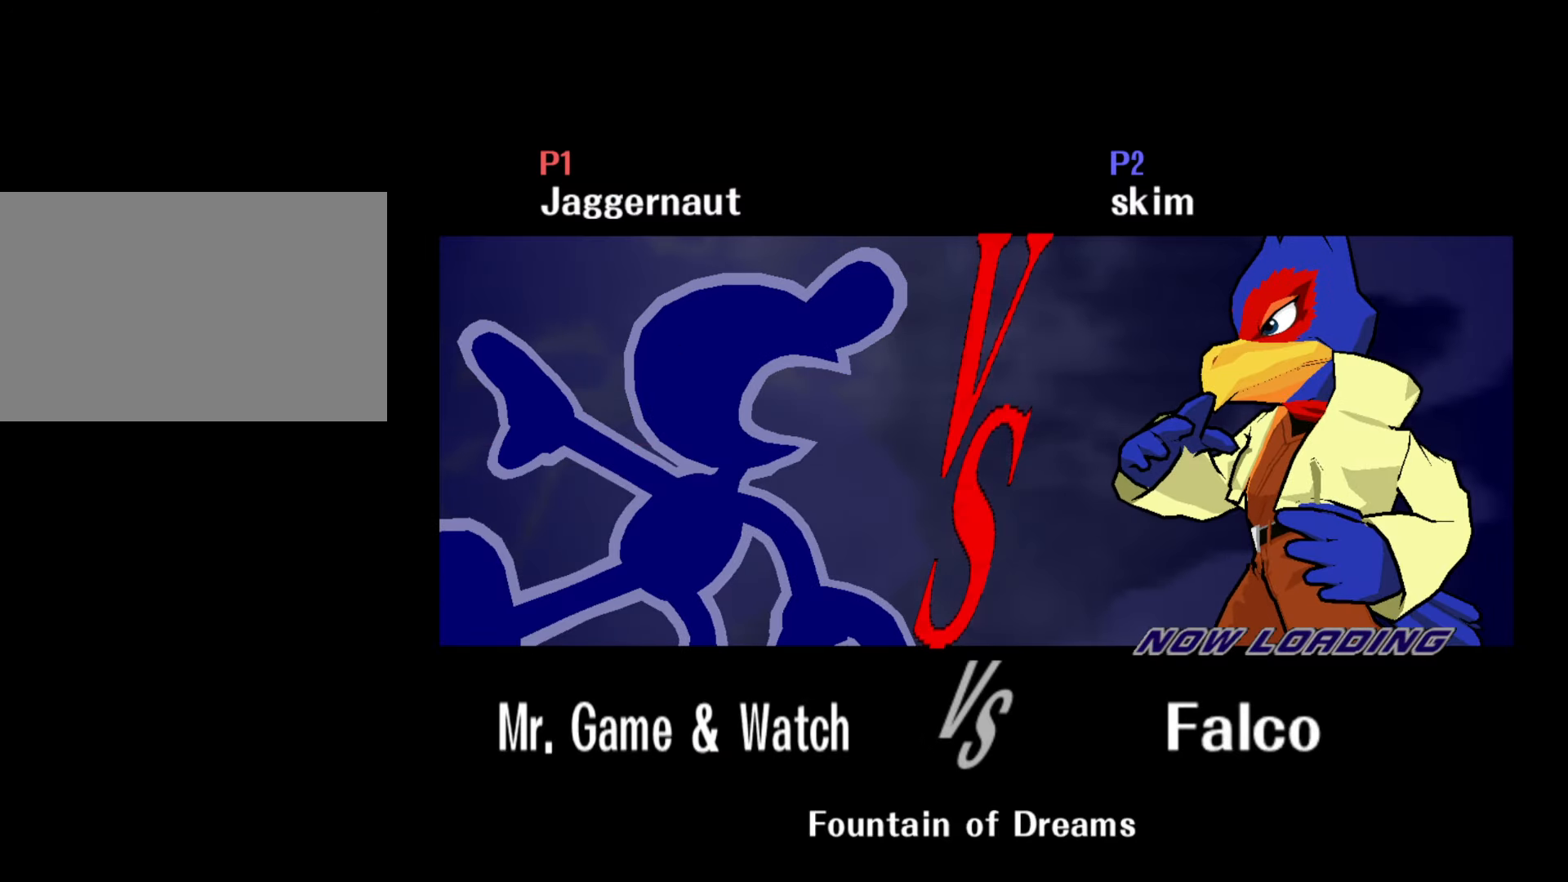
{"buttons": [], "left_stick": "center", "right_stick": "center", "events": []}
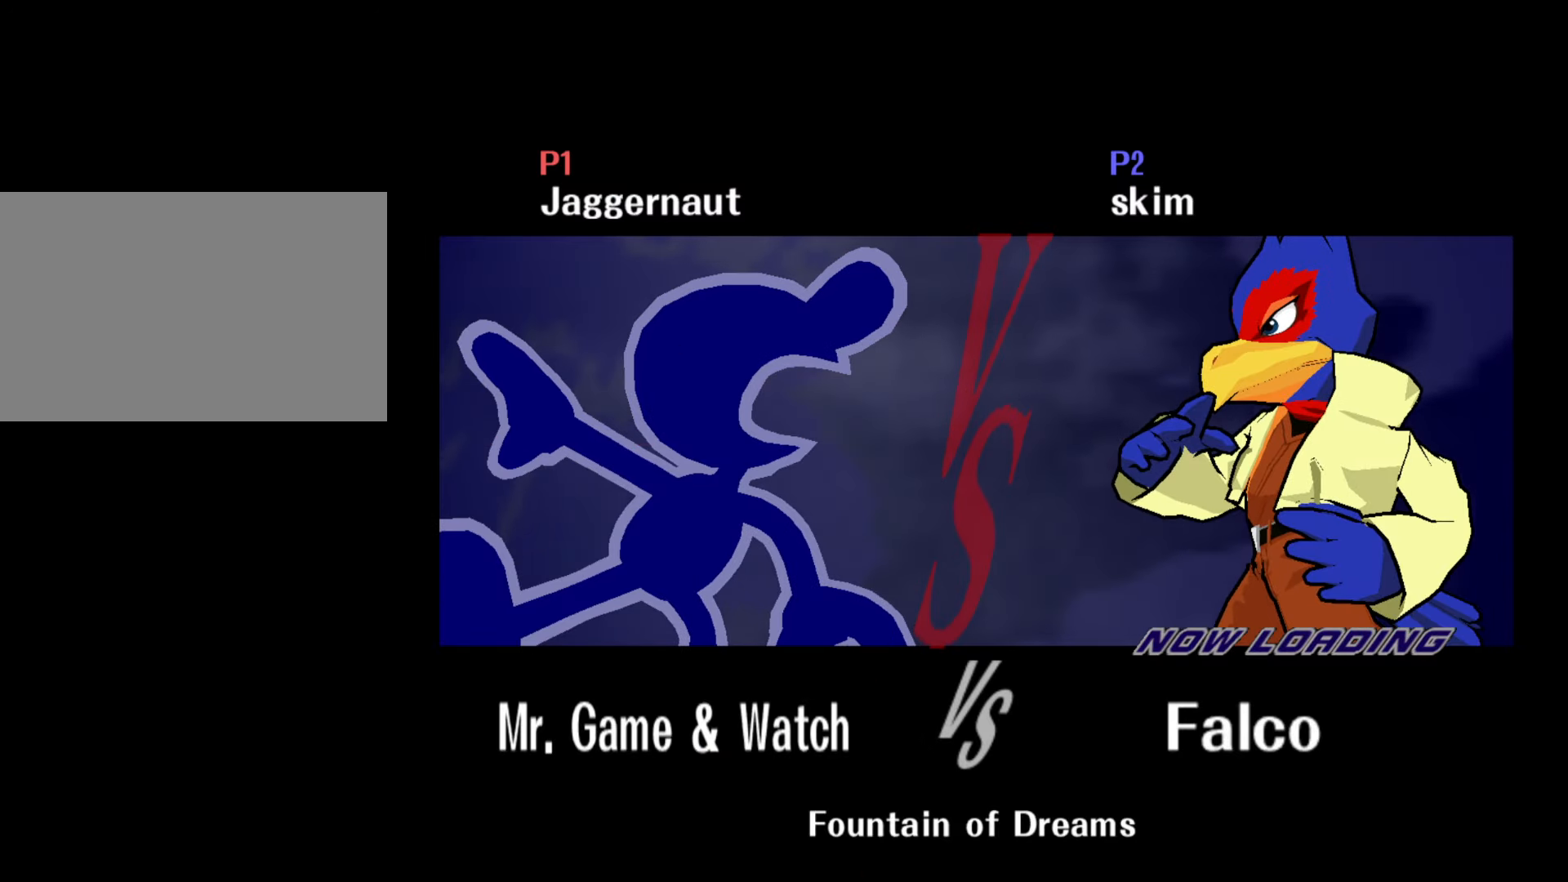
{"buttons": ["L1", "R1"], "left_stick": "center", "right_stick": "center", "events": [[67, "L1", "down"], [67, "R1", "down"], [183, "L1", "up"], [283, "L1", "down"], [350, "L1", "up"], [417, "L1", "down"]]}
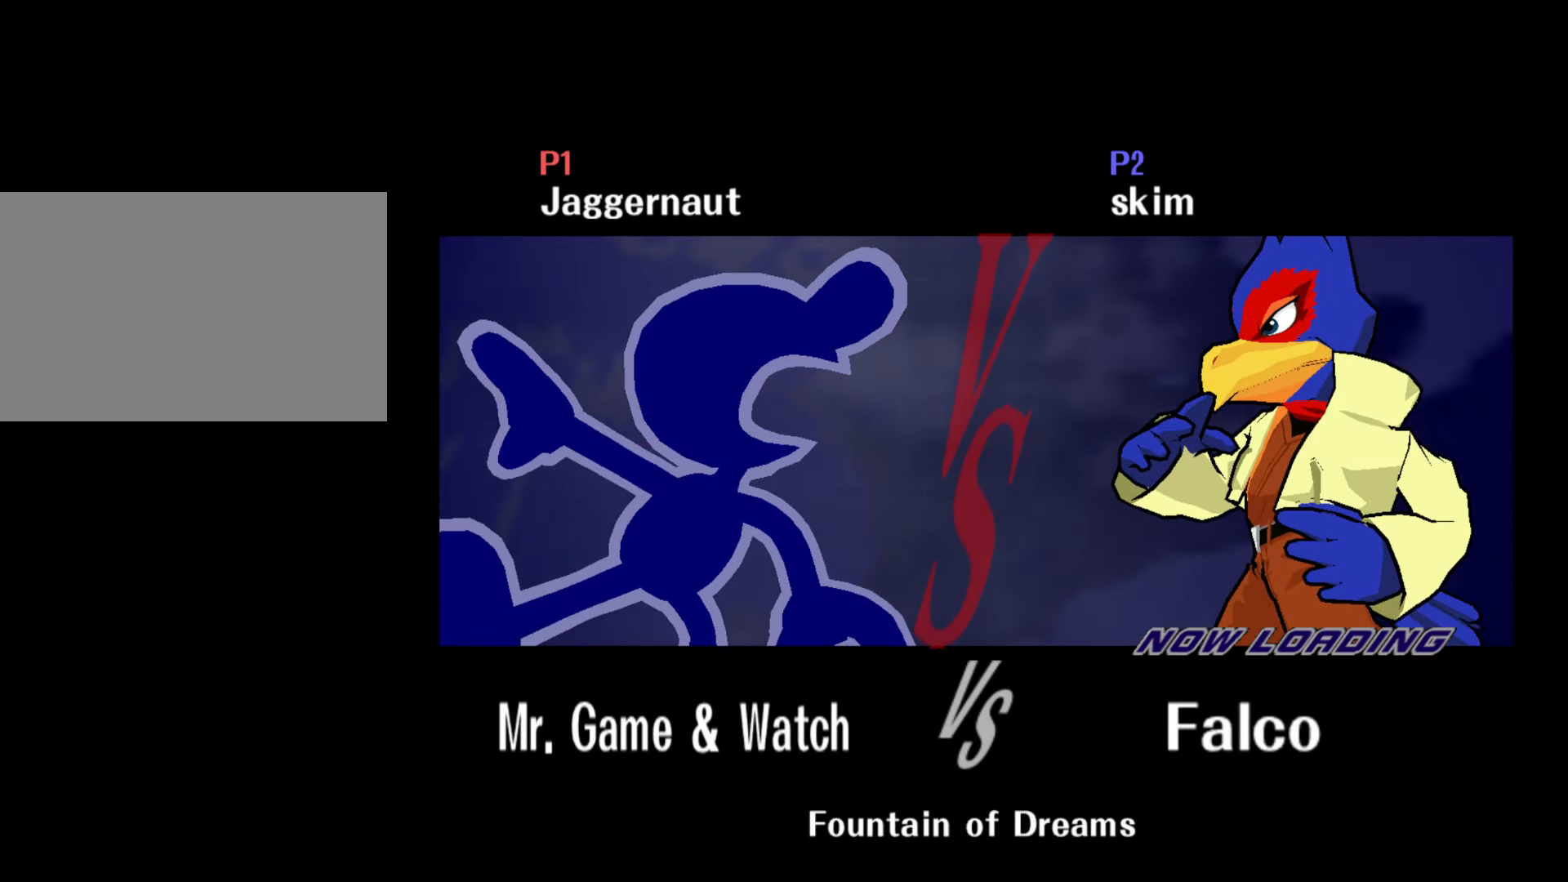
{"buttons": [], "left_stick": "center", "right_stick": "center", "events": [[50, "L1", "up"], [100, "L1", "down"], [183, "L1", "up"], [267, "L1", "down"], [400, "L1", "up"], [400, "R1", "up"]]}
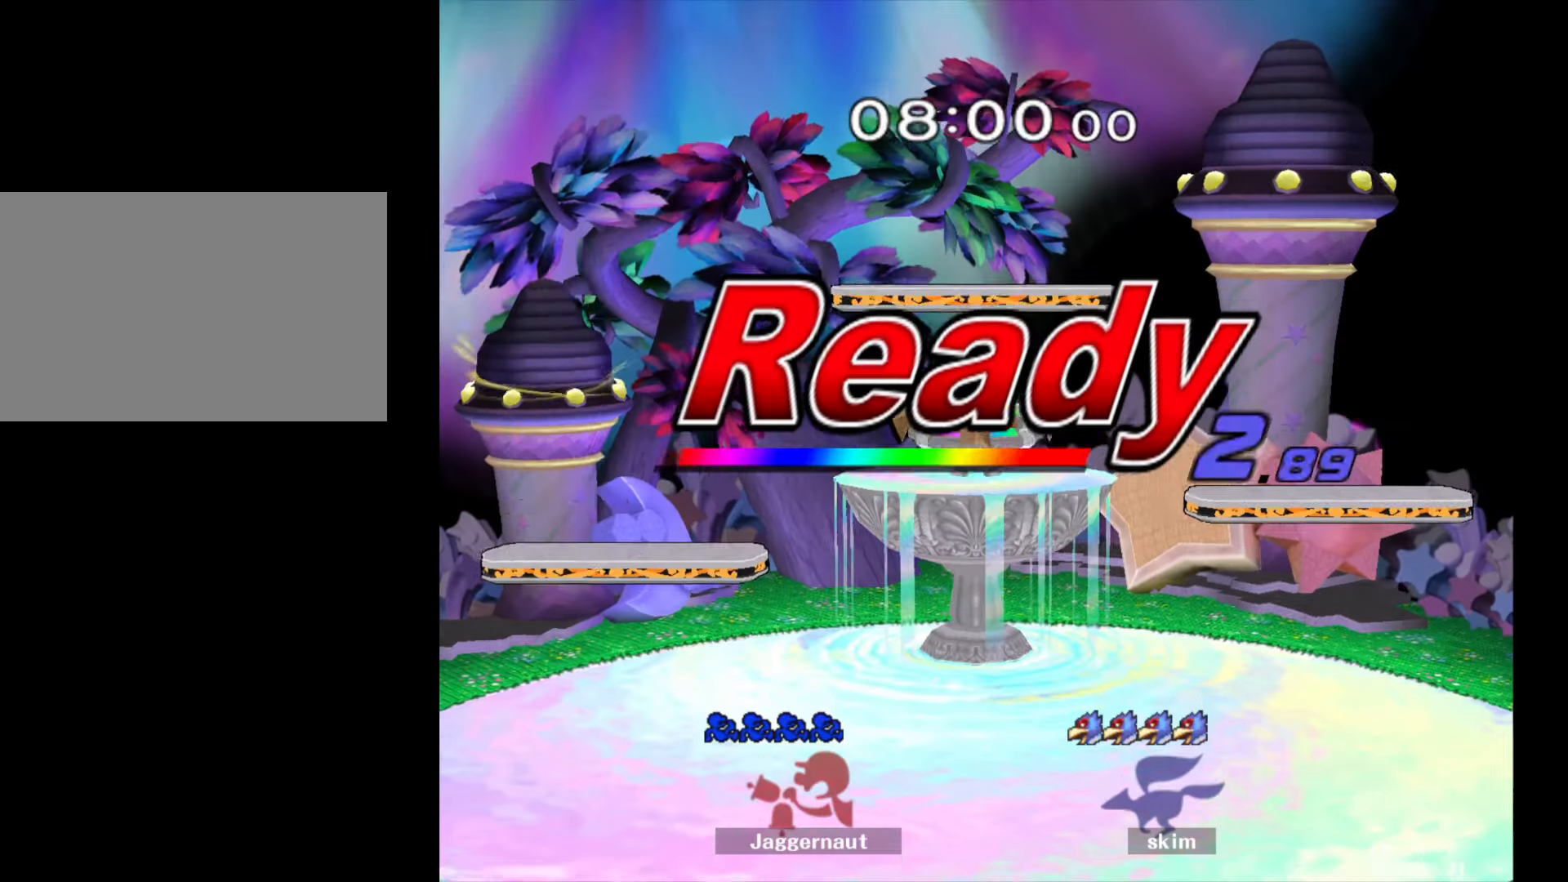
{"buttons": [], "left_stick": "center", "right_stick": "center", "events": []}
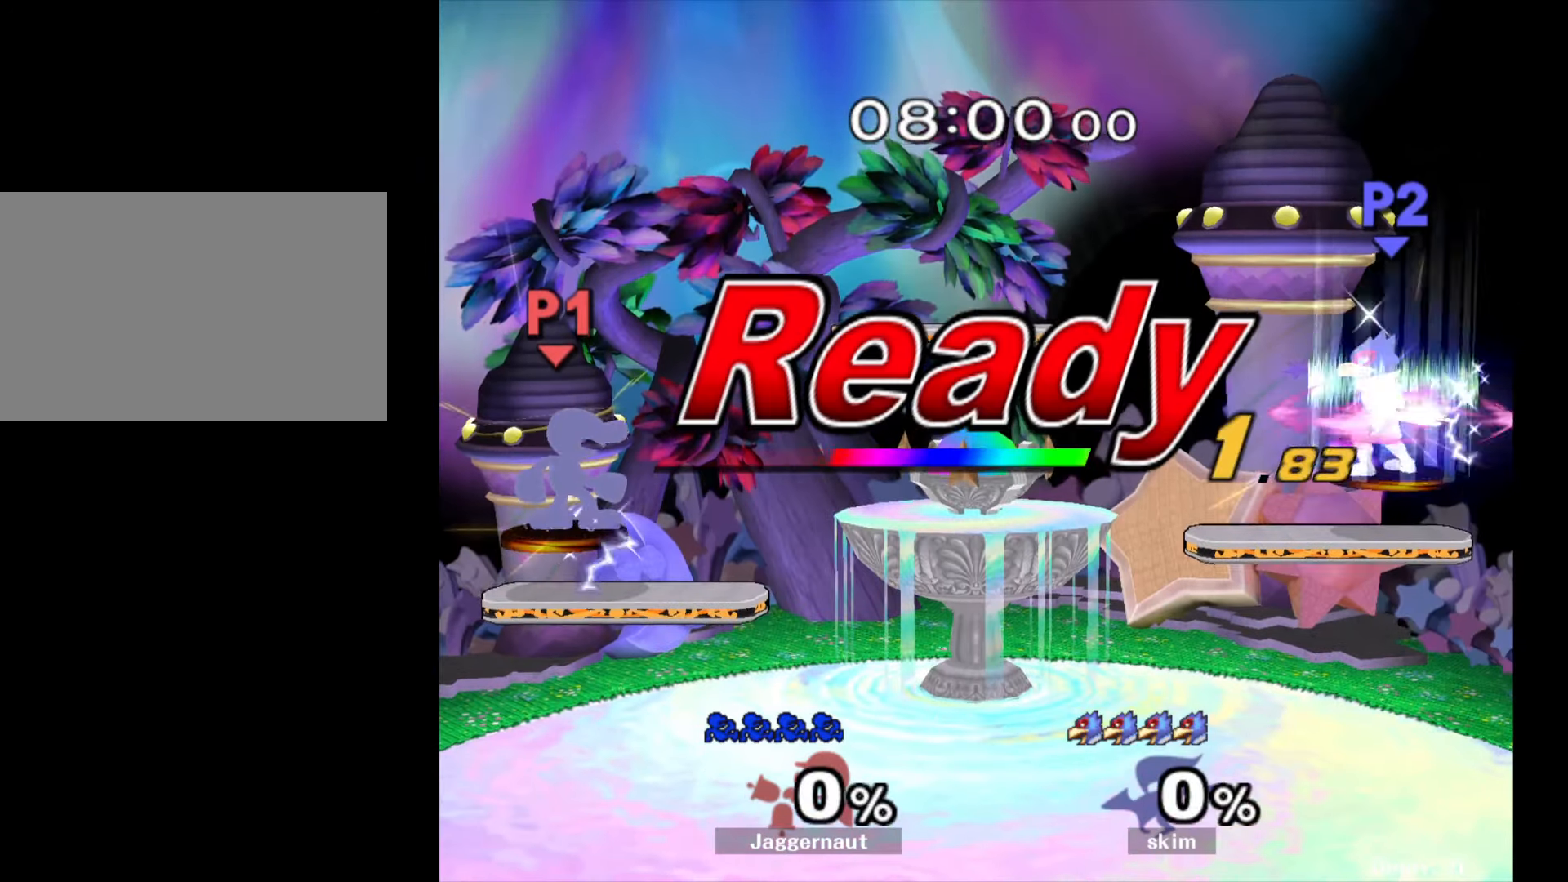
{"buttons": [], "left_stick": "center", "right_stick": "center", "events": []}
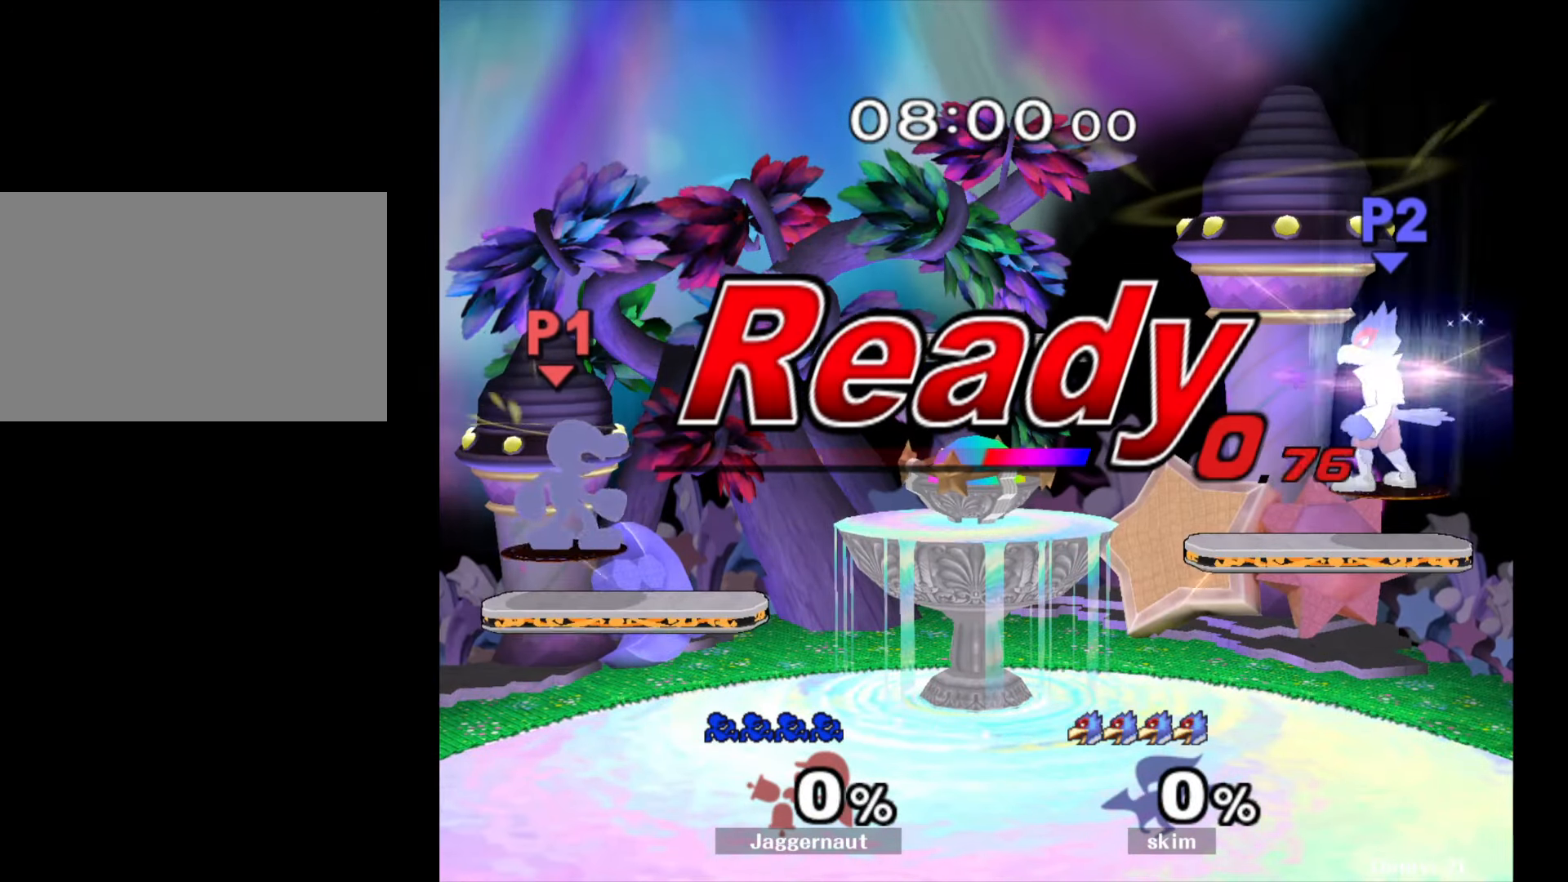
{"buttons": [], "left_stick": "right", "right_stick": "center", "events": [[350, "left_stick", "right"]]}
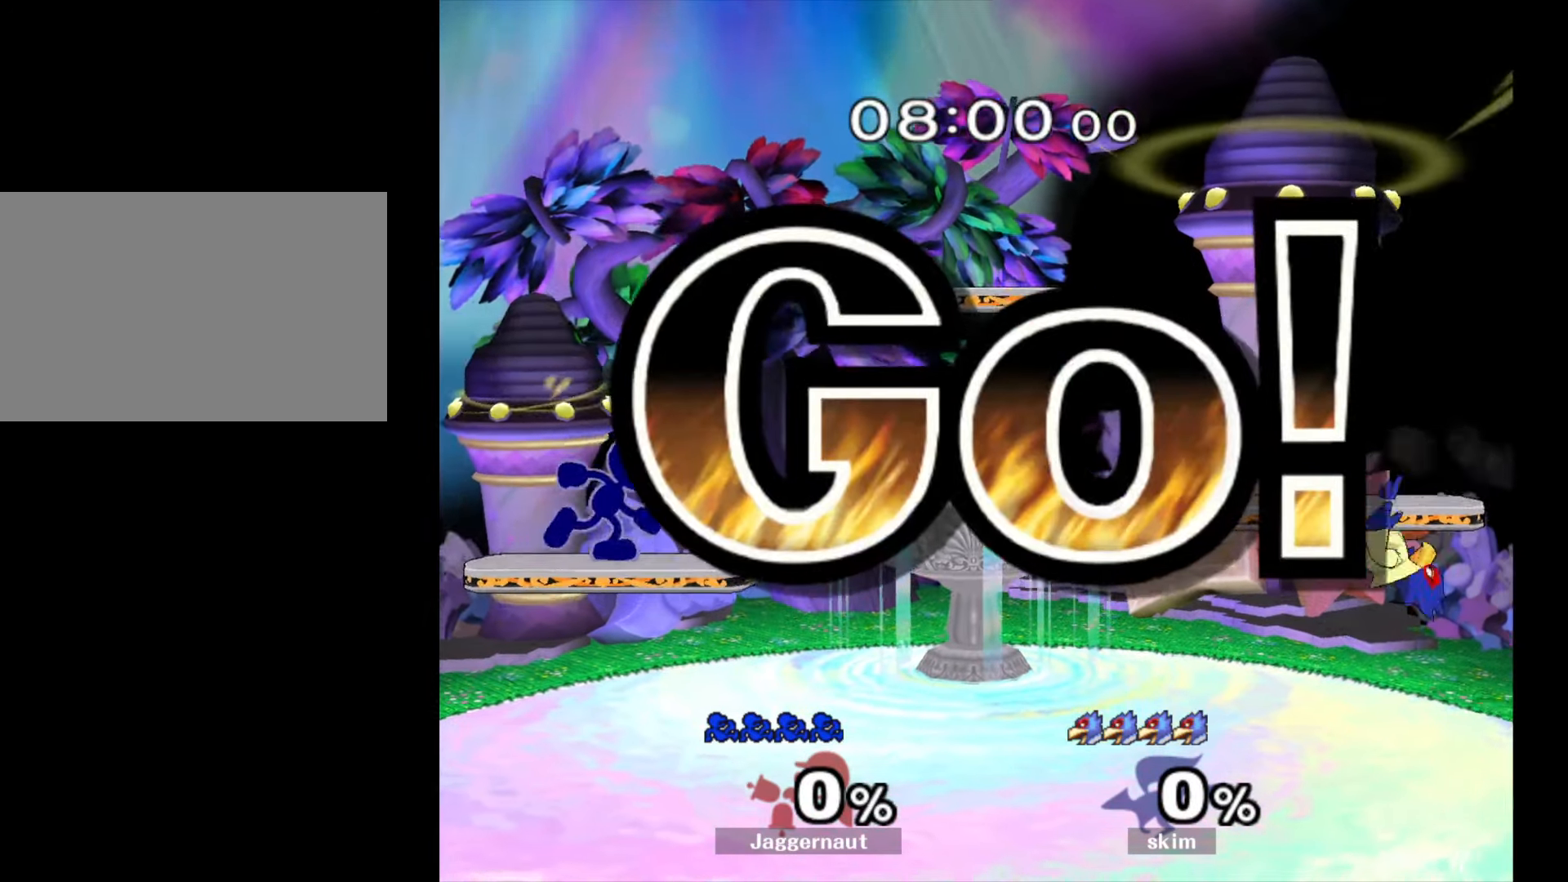
{"buttons": [], "left_stick": "down-left", "right_stick": "center", "events": [[483, "left_stick", "down-left"]]}
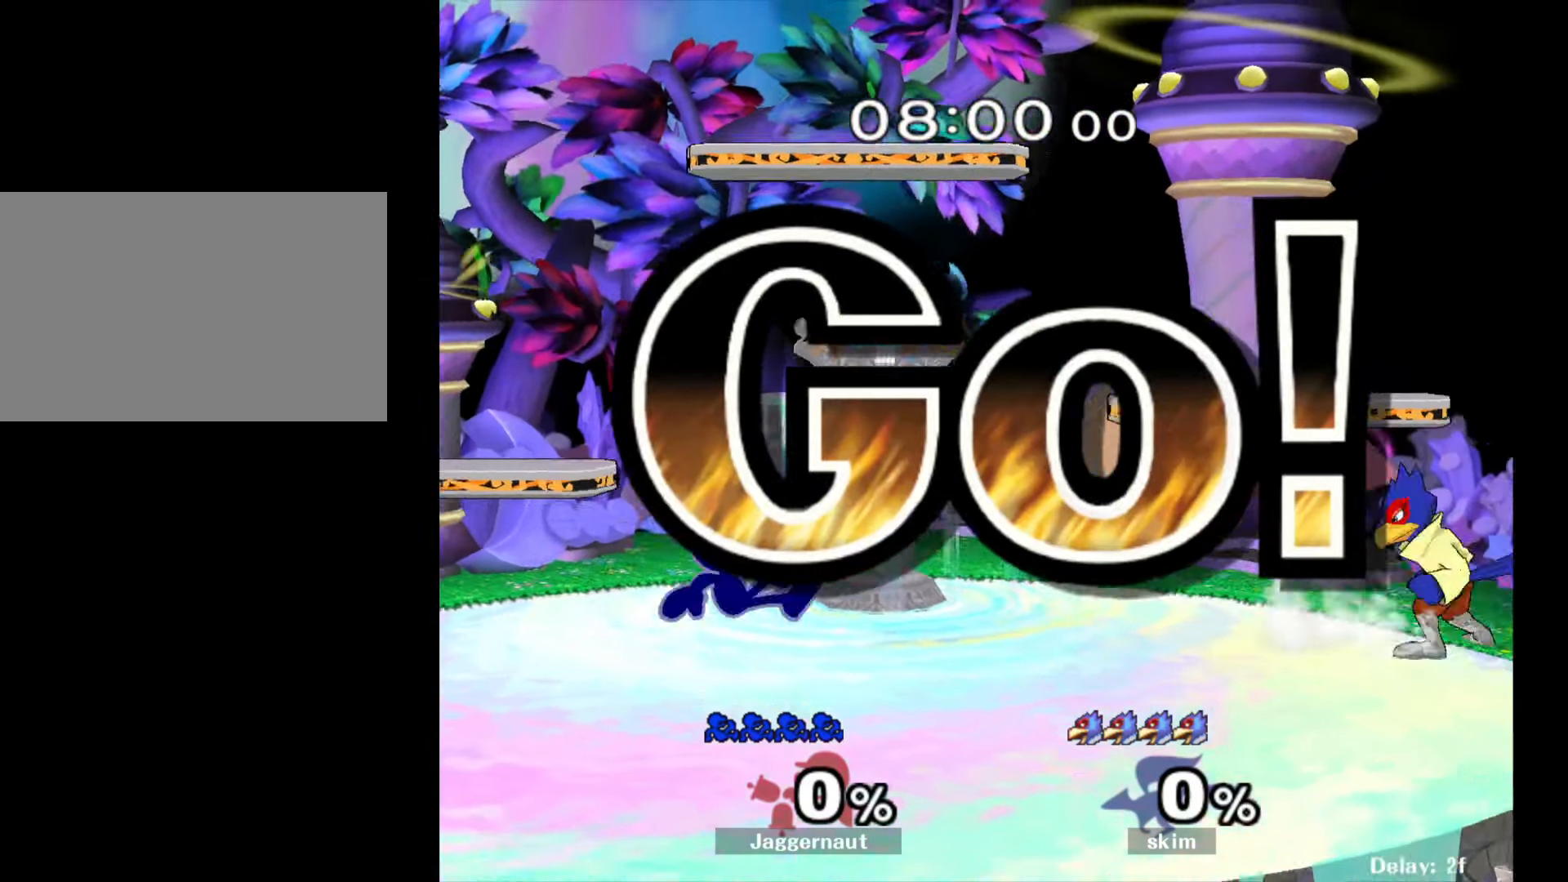
{"buttons": [], "left_stick": "right", "right_stick": "center", "events": [[33, "R1", "down"], [133, "left_stick", "center"], [167, "R1", "up"], [233, "left_stick", "right"], [267, "Y", "down"], [283, "Y", "up"], [367, "A", "down"], [483, "A", "up"]]}
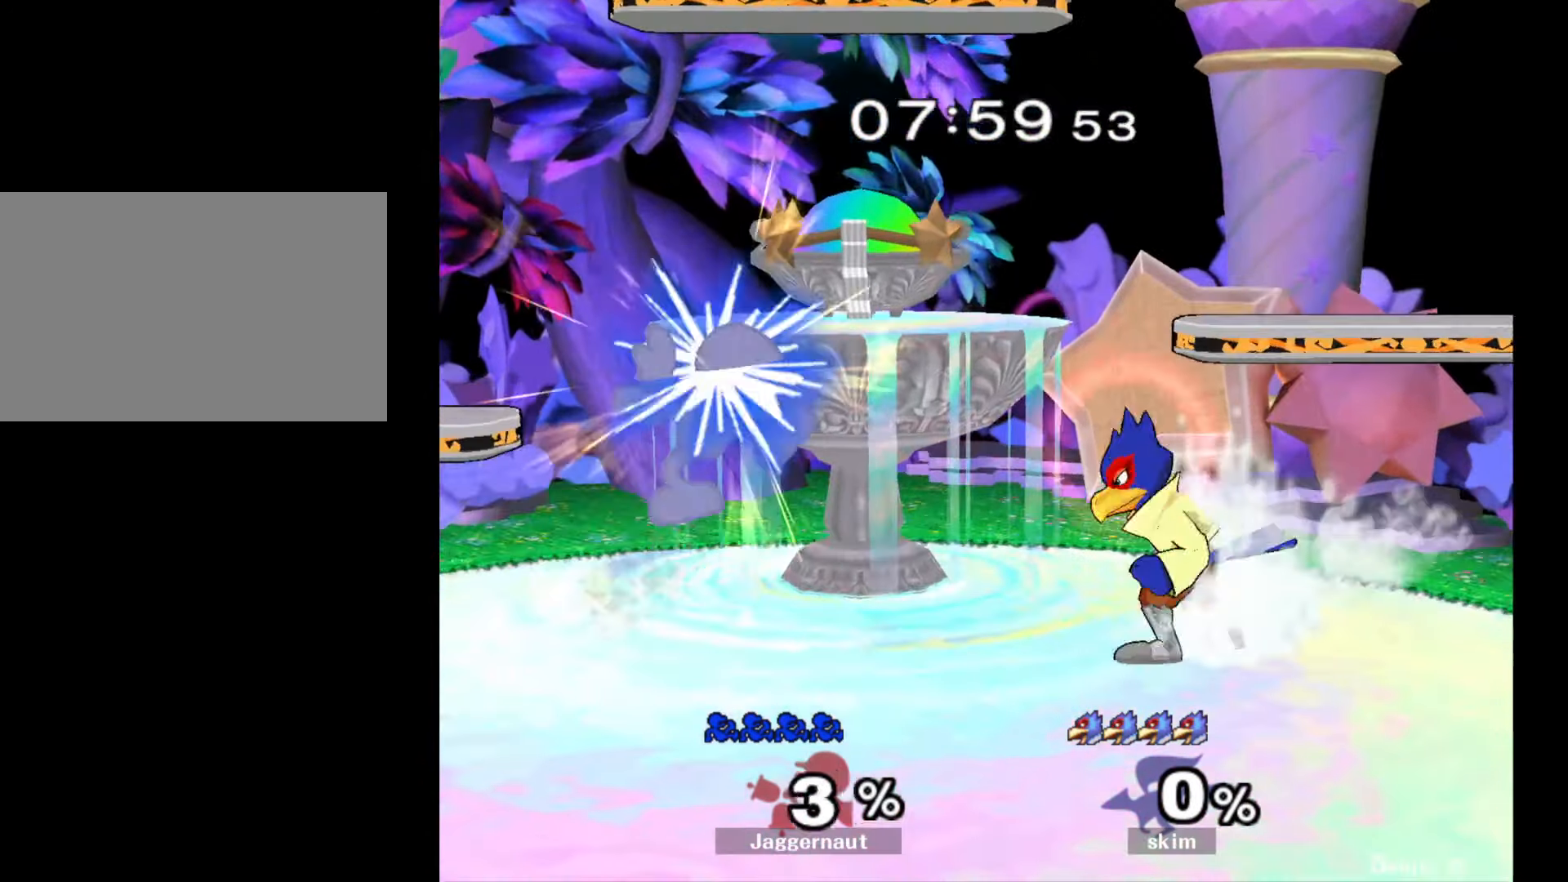
{"buttons": [], "left_stick": "down", "right_stick": "center", "events": [[50, "left_stick", "center"], [217, "left_stick", "down"]]}